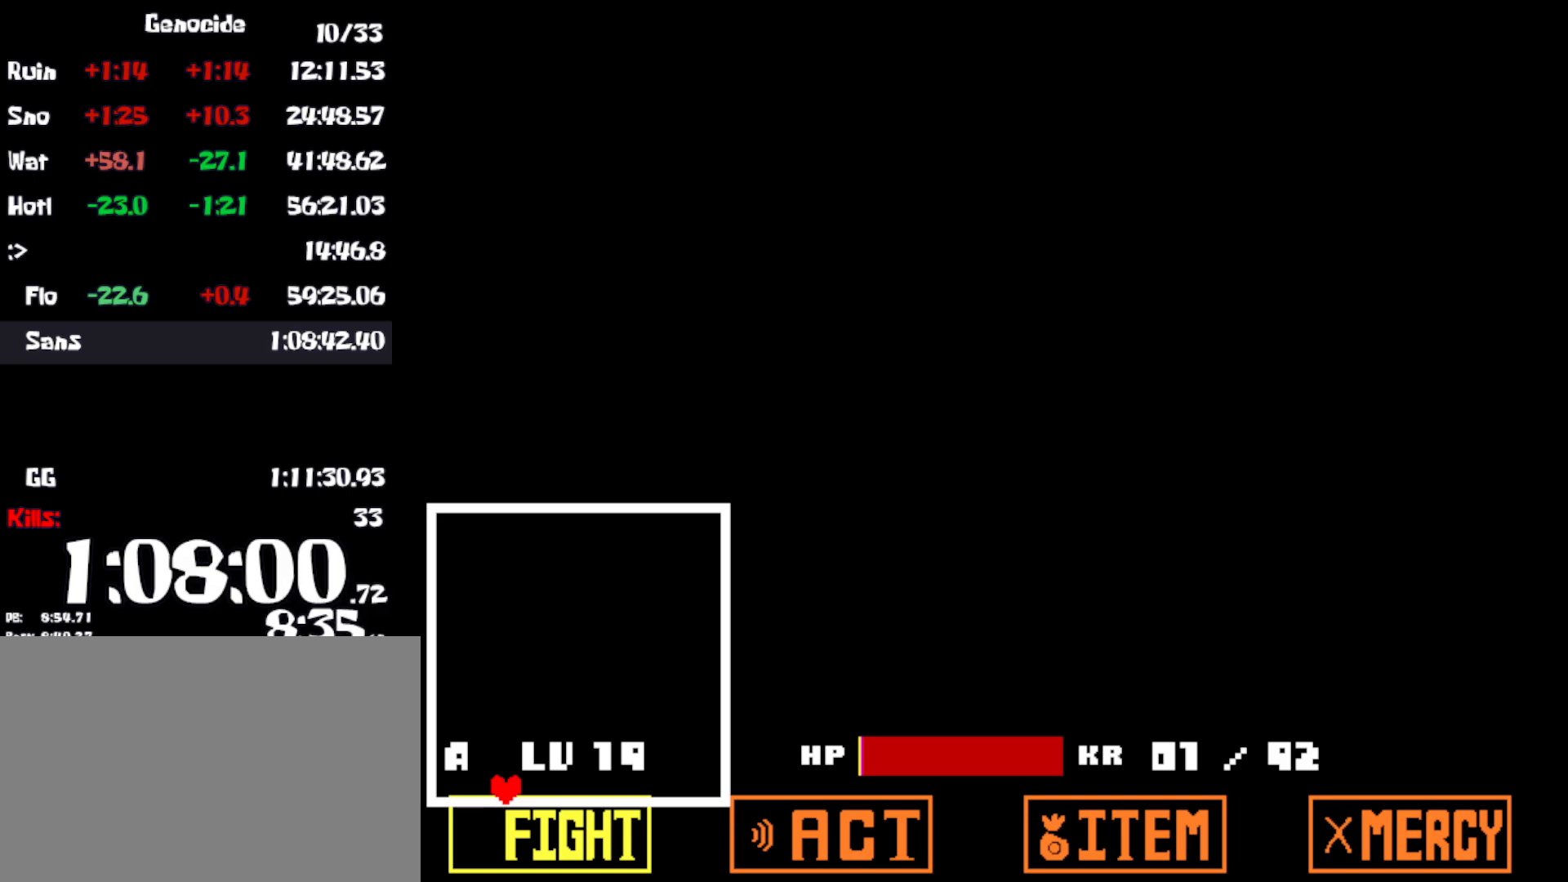
Gameplay with keyboard; each line is a JSON object with the keys held at the frame after it. "events" lists presses ("down") and releases ("up") of "c", "ctrl", "down", "left", "return", "right", "shift", "up", "x" and "z" between this image and that frame as [ms after this image, input, new state], when the widget could be followed in between. No other keys are recorded. Mouse input is not recorded.
{"keys": ["right"], "events": [[50, "return", "up"], [83, "z", "down"], [133, "return", "down"], [150, "z", "up"], [183, "return", "up"], [250, "z", "down"], [266, "return", "down"], [316, "z", "up"], [333, "return", "up"], [416, "z", "down"], [433, "return", "down"], [483, "z", "up"], [500, "return", "up"]]}
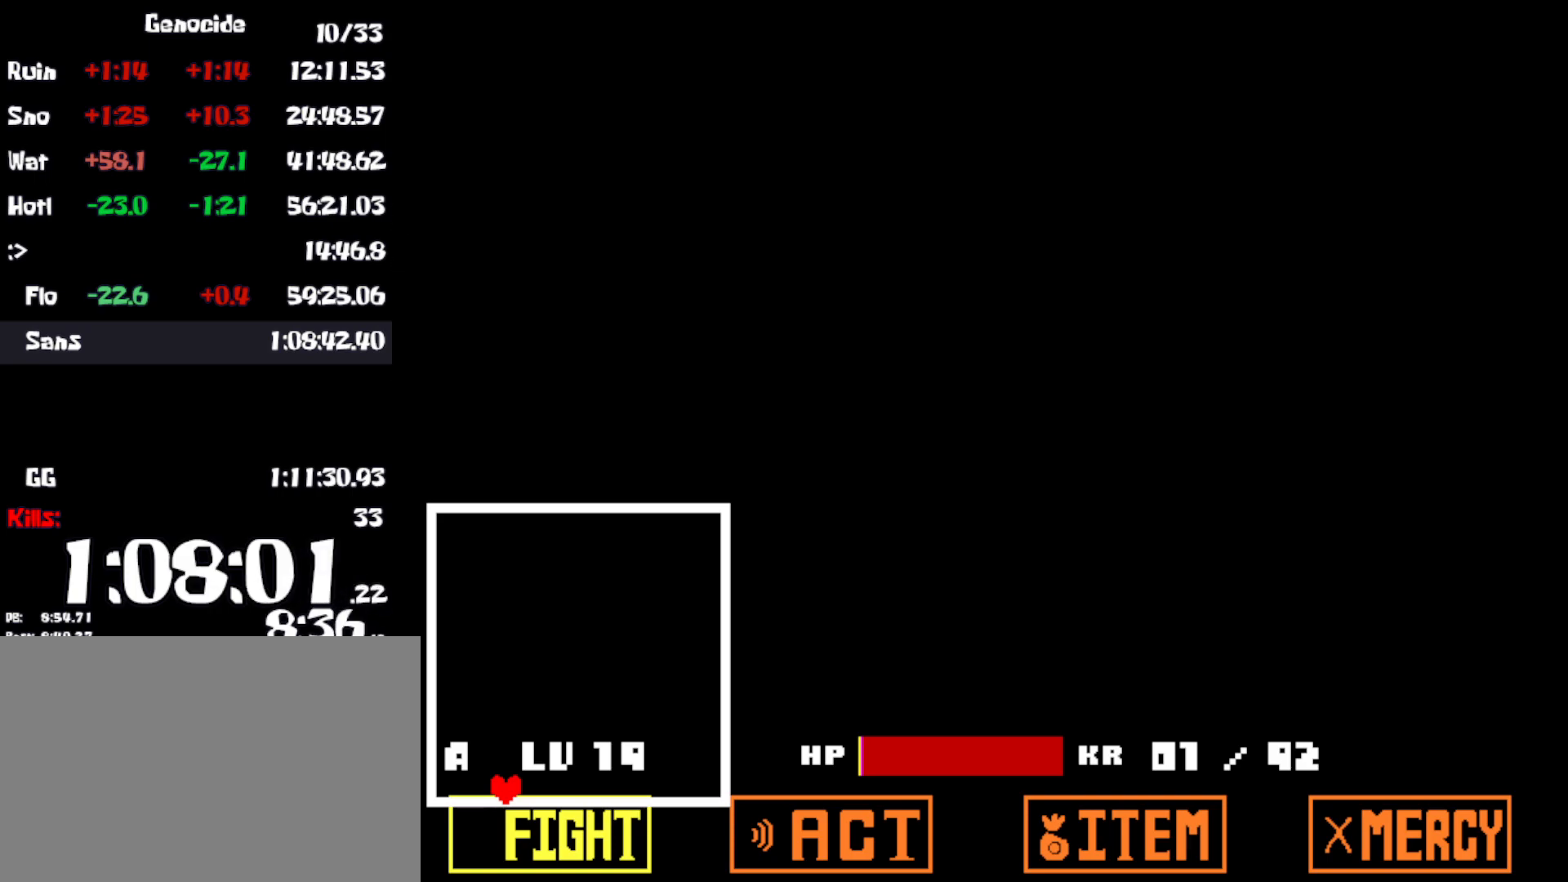
{"keys": ["return", "right"], "events": [[83, "return", "down"], [83, "z", "down"], [150, "z", "up"], [166, "return", "up"], [250, "z", "down"], [266, "return", "down"], [316, "z", "up"], [333, "return", "up"], [416, "z", "down"], [433, "return", "down"], [483, "z", "up"]]}
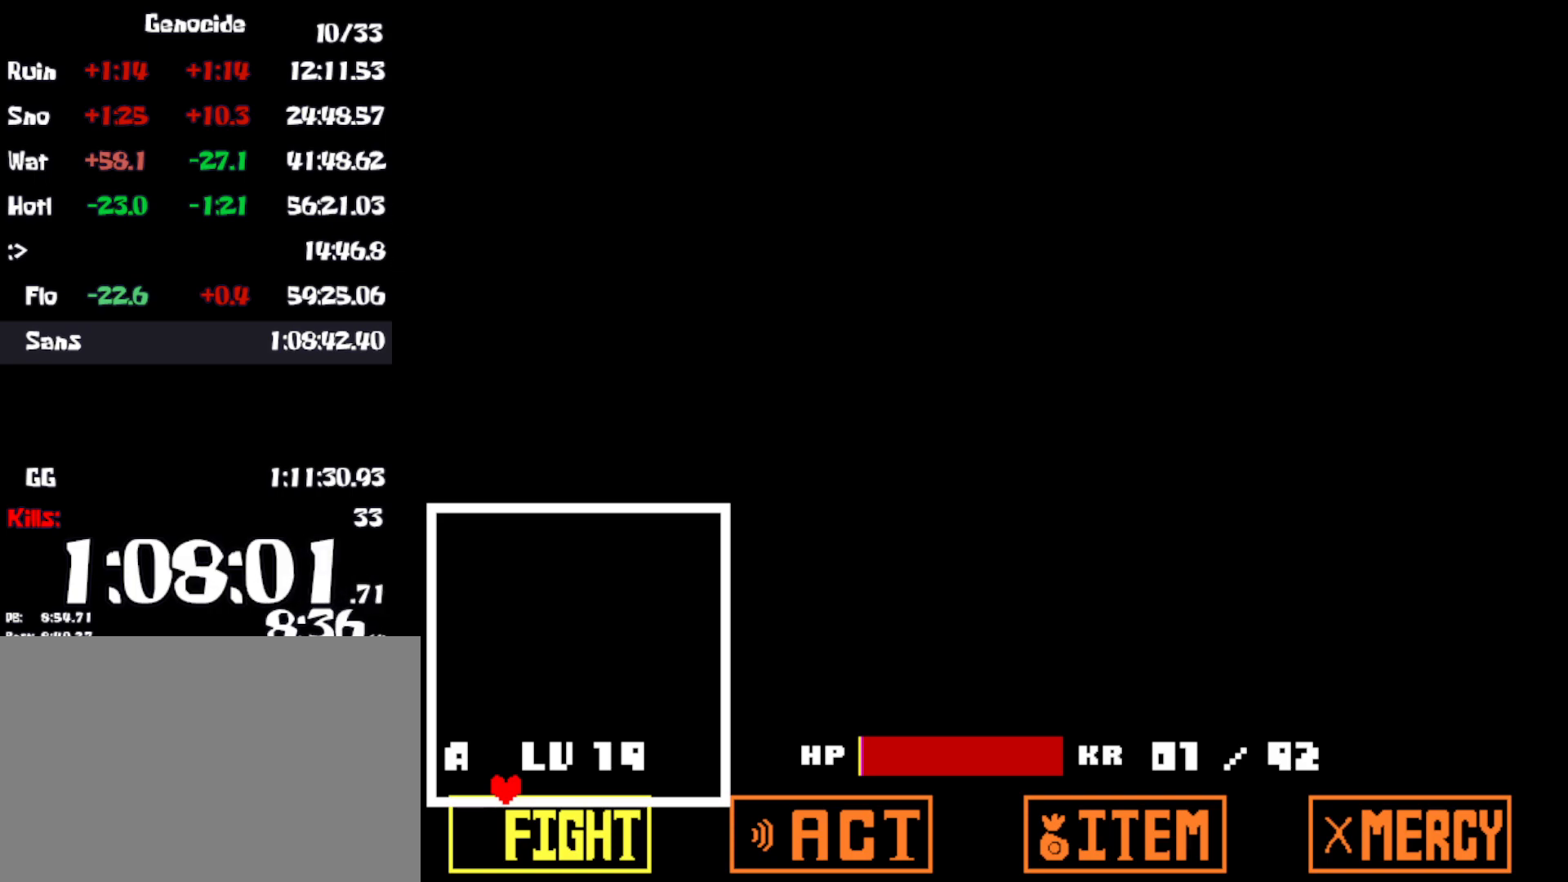
{"keys": ["right"], "events": [[16, "return", "up"], [83, "z", "down"], [116, "return", "down"], [150, "z", "up"], [183, "return", "up"], [233, "z", "down"], [283, "return", "down"], [316, "z", "up"], [333, "return", "up"], [400, "z", "down"], [416, "return", "down"], [483, "return", "up"], [483, "z", "up"]]}
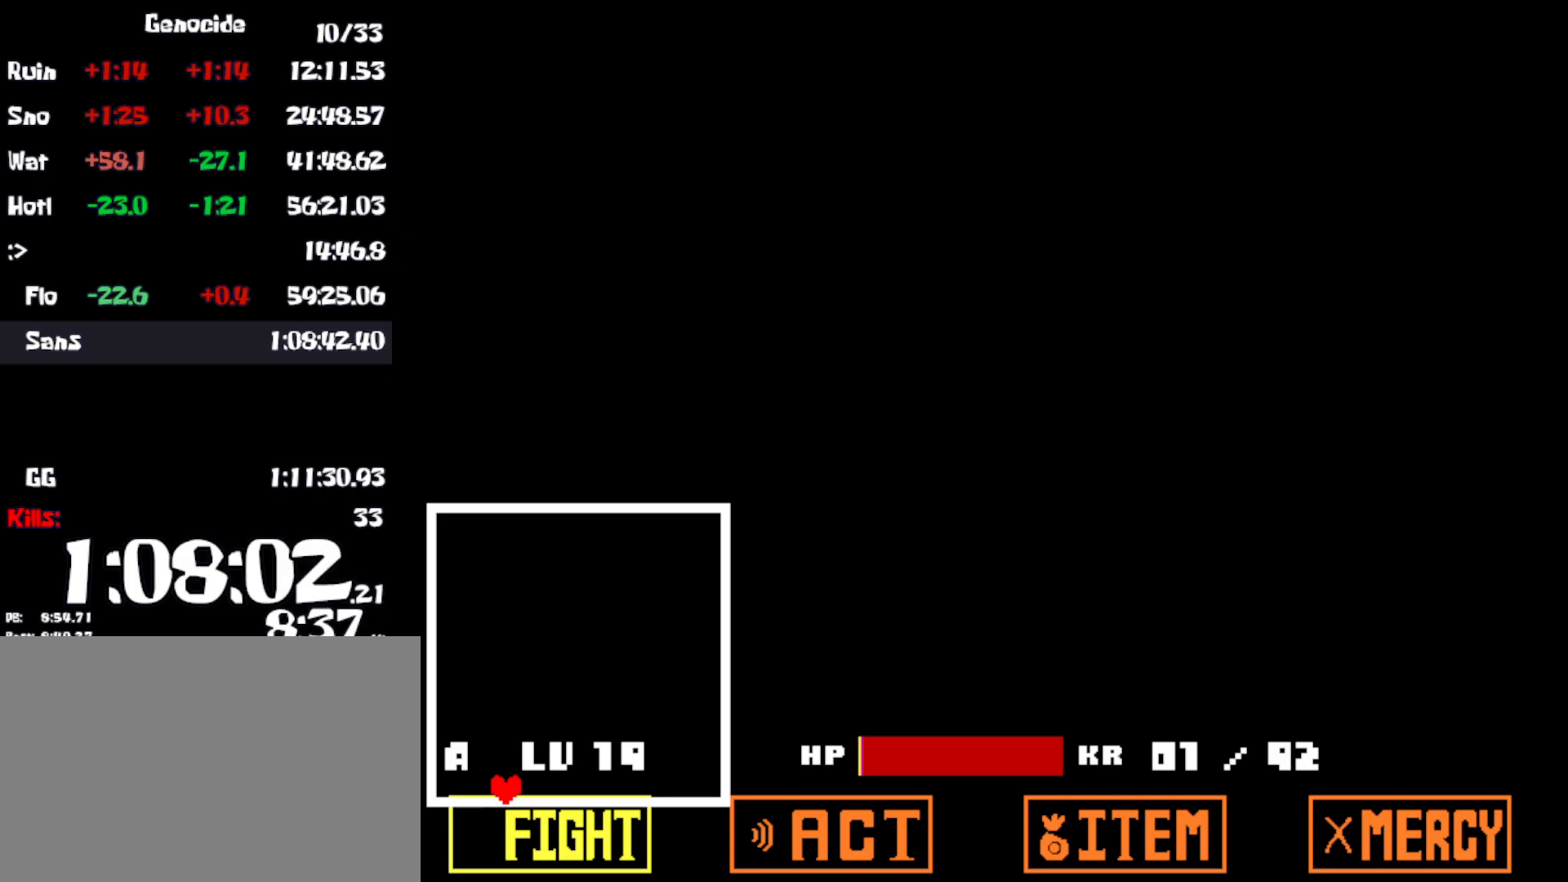
{"keys": ["right"], "events": [[66, "z", "down"], [83, "return", "down"], [133, "z", "up"], [166, "return", "up"], [183, "return", "down"], [200, "return", "up"], [233, "return", "down"], [300, "return", "up"], [366, "return", "down"], [383, "z", "down"], [433, "z", "up"], [466, "return", "up"]]}
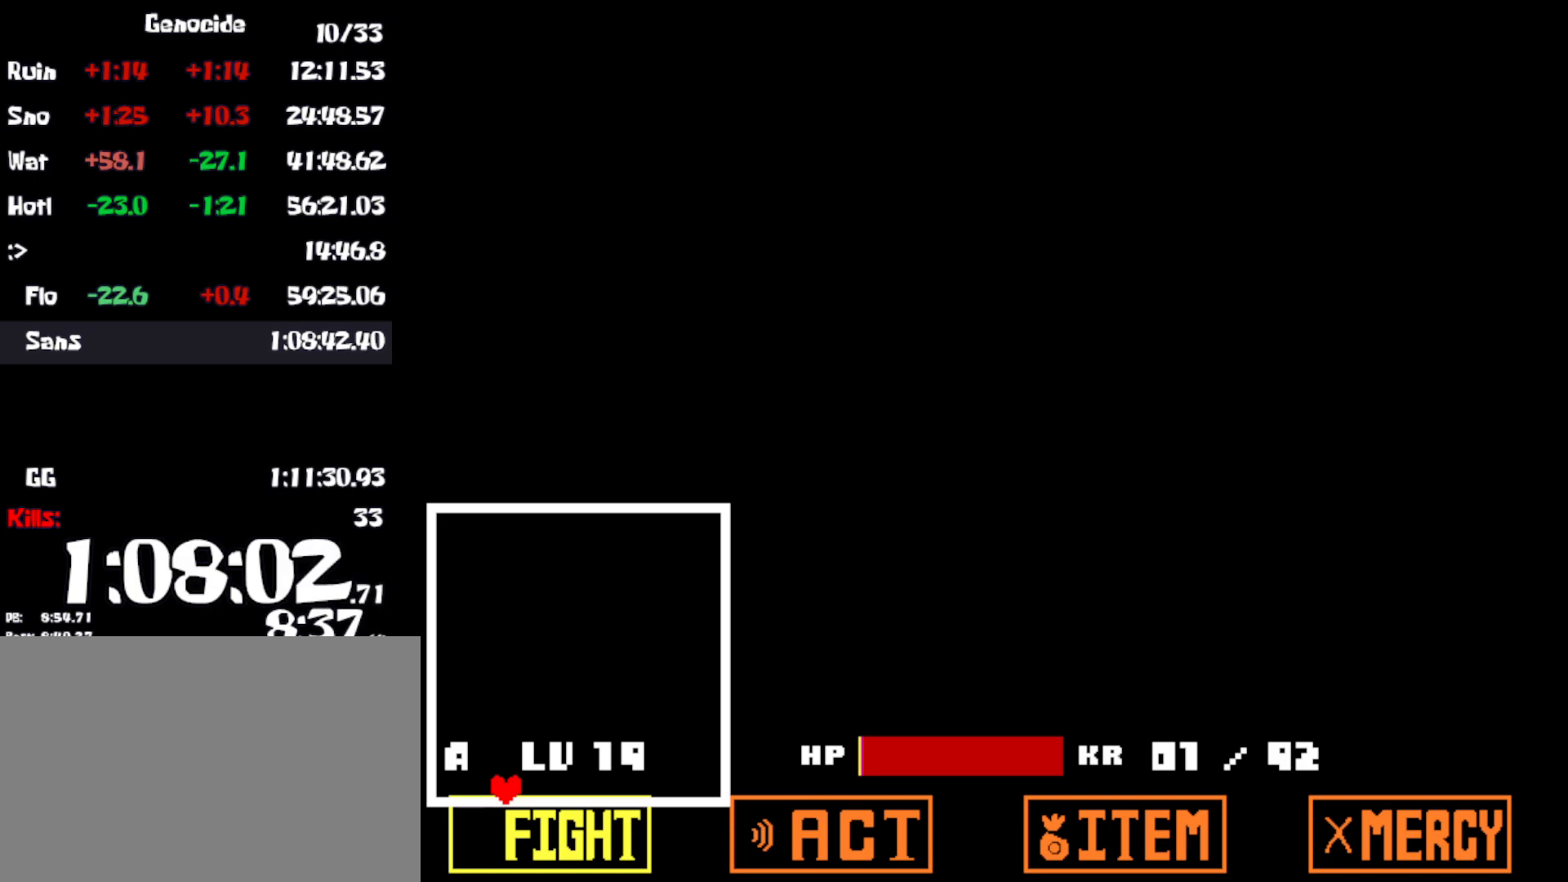
{"keys": ["return", "right", "z"], "events": [[16, "return", "down"], [33, "z", "down"], [100, "z", "up"], [116, "return", "up"], [150, "return", "down"], [183, "z", "down"], [250, "z", "up"], [266, "return", "up"], [316, "return", "down"], [350, "z", "down"], [400, "return", "up"], [400, "z", "up"], [466, "return", "down"], [500, "z", "down"]]}
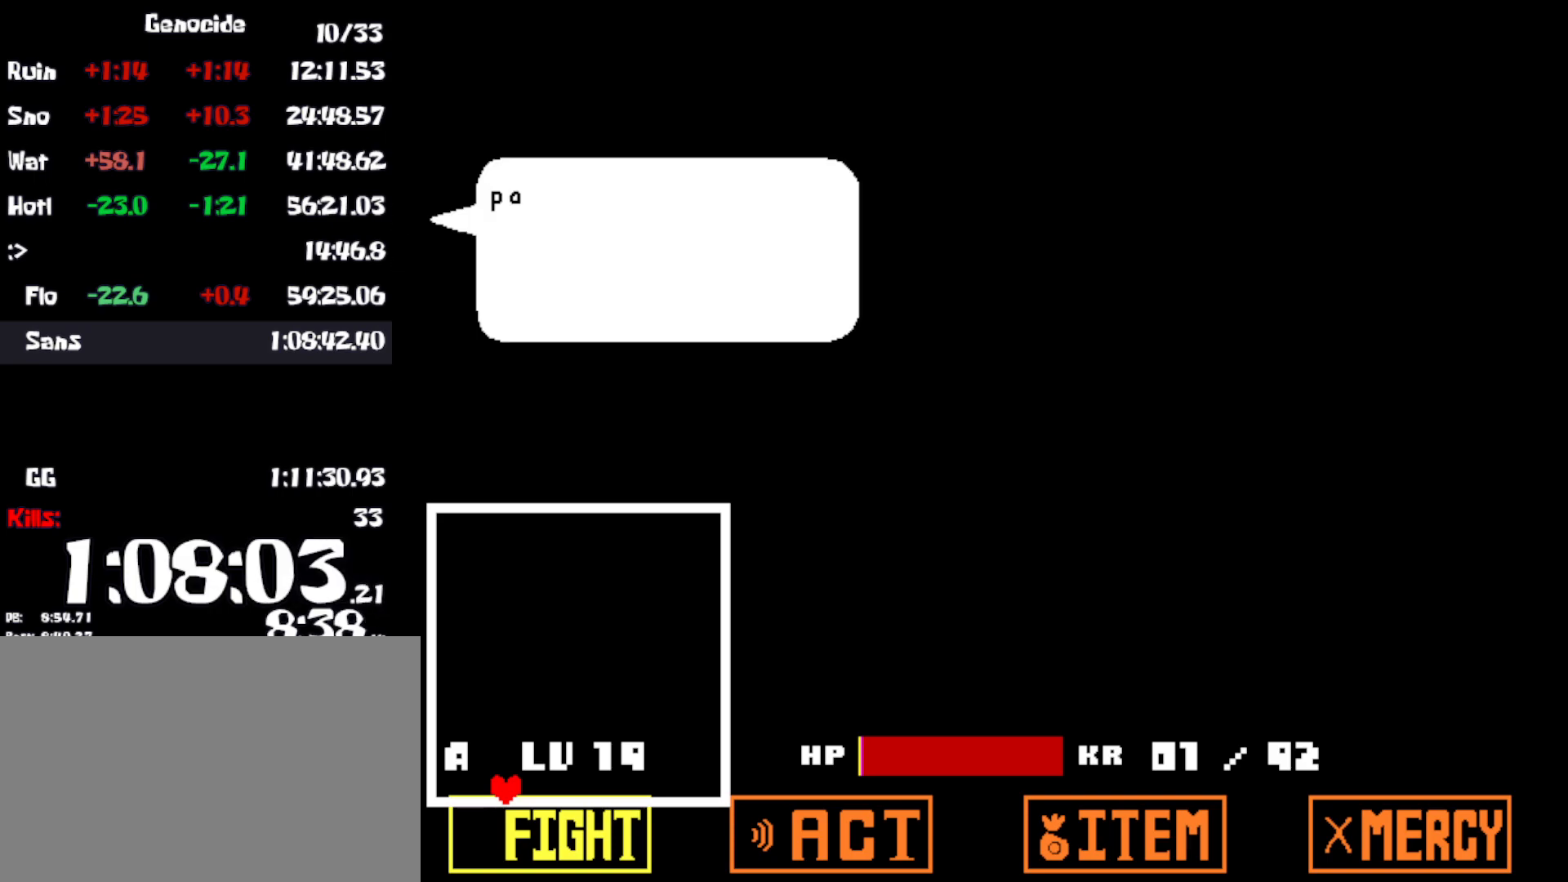
{"keys": ["right"], "events": [[50, "z", "up"], [83, "return", "up"], [133, "z", "down"], [166, "return", "down"], [200, "z", "up"], [283, "return", "up"], [300, "z", "down"], [350, "return", "down"], [350, "z", "up"], [450, "z", "down"], [466, "return", "up"], [500, "z", "up"]]}
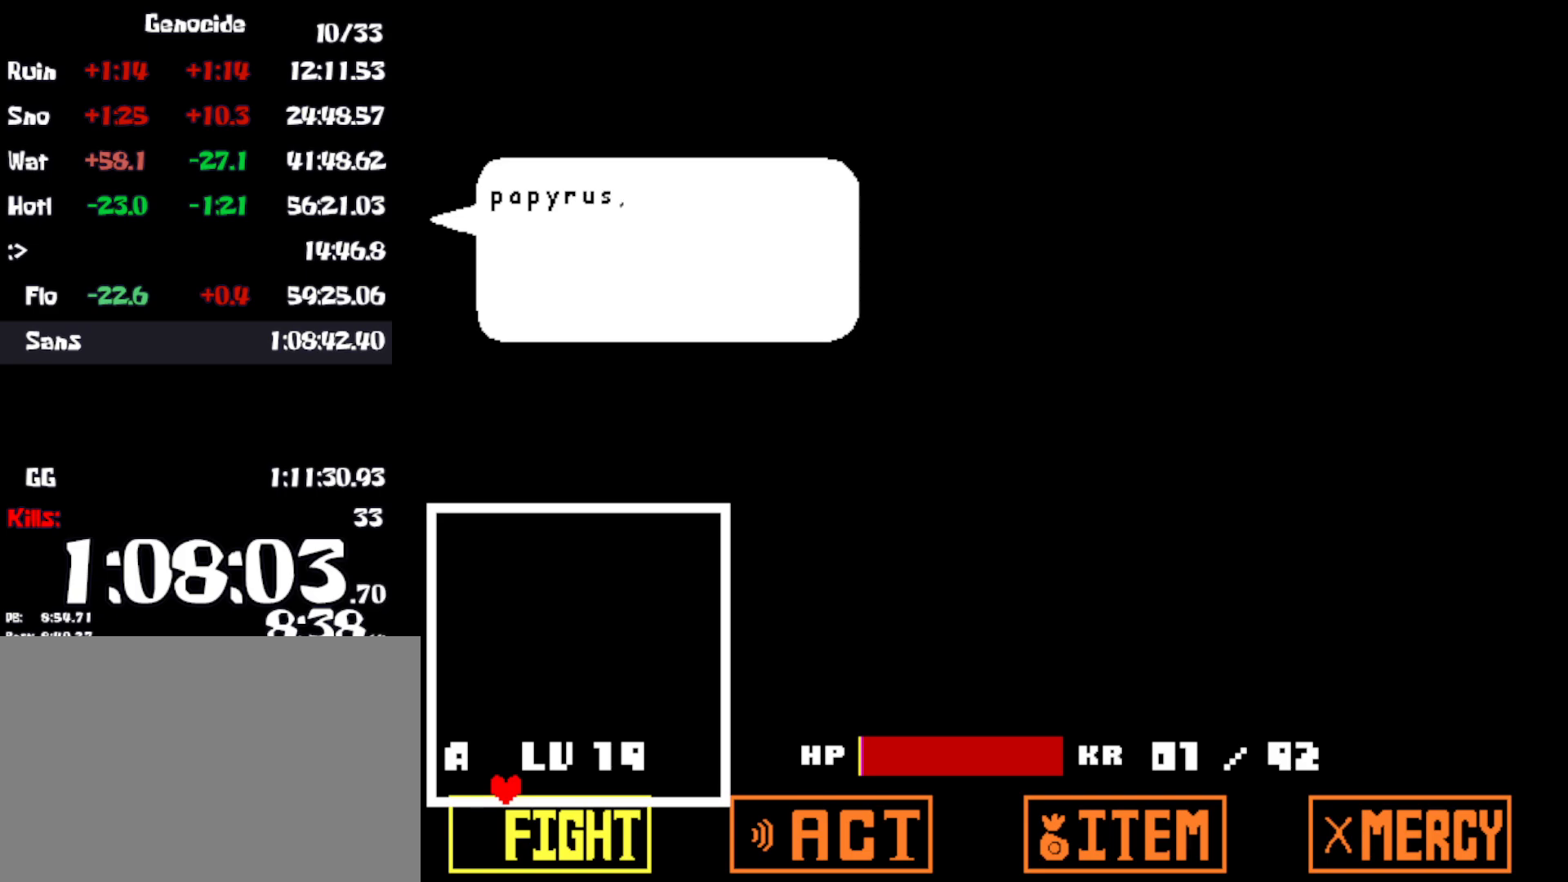
{"keys": ["right"], "events": [[66, "return", "down"], [100, "z", "down"], [116, "return", "up"], [150, "z", "up"], [216, "return", "down"], [250, "z", "down"], [300, "return", "up"], [316, "z", "up"], [383, "return", "down"], [383, "z", "down"], [450, "z", "up"], [483, "return", "up"]]}
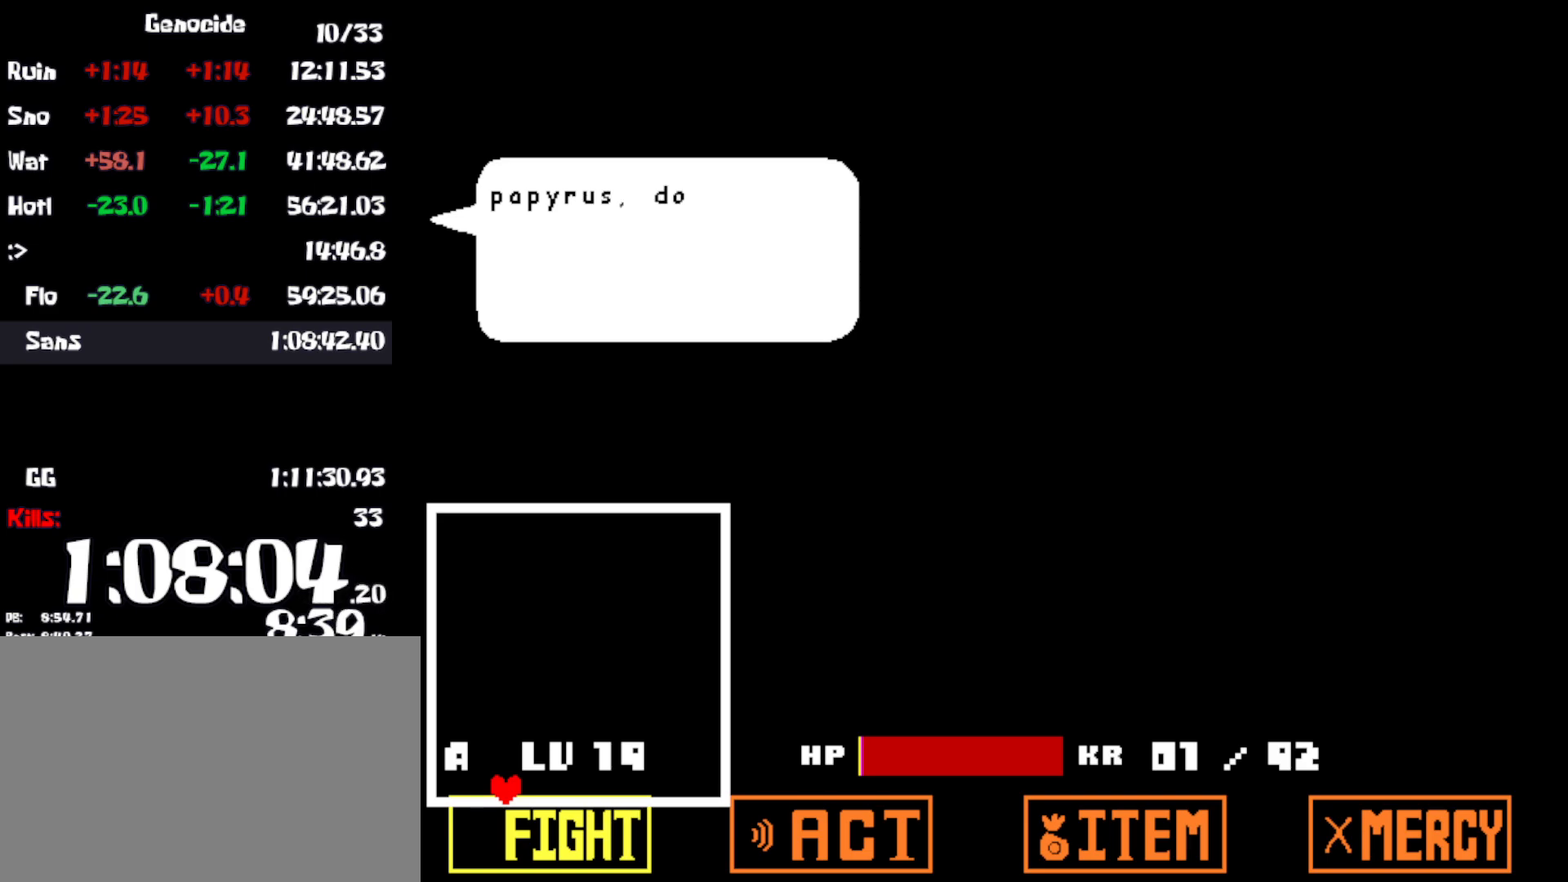
{"keys": ["return", "right", "z"], "events": [[50, "z", "down"], [100, "z", "up"], [116, "return", "down"], [150, "return", "up"], [200, "z", "down"], [250, "z", "up"], [266, "return", "down"], [283, "return", "up"], [350, "return", "down"], [350, "z", "down"], [400, "return", "up"], [400, "z", "up"], [500, "return", "down"], [500, "z", "down"]]}
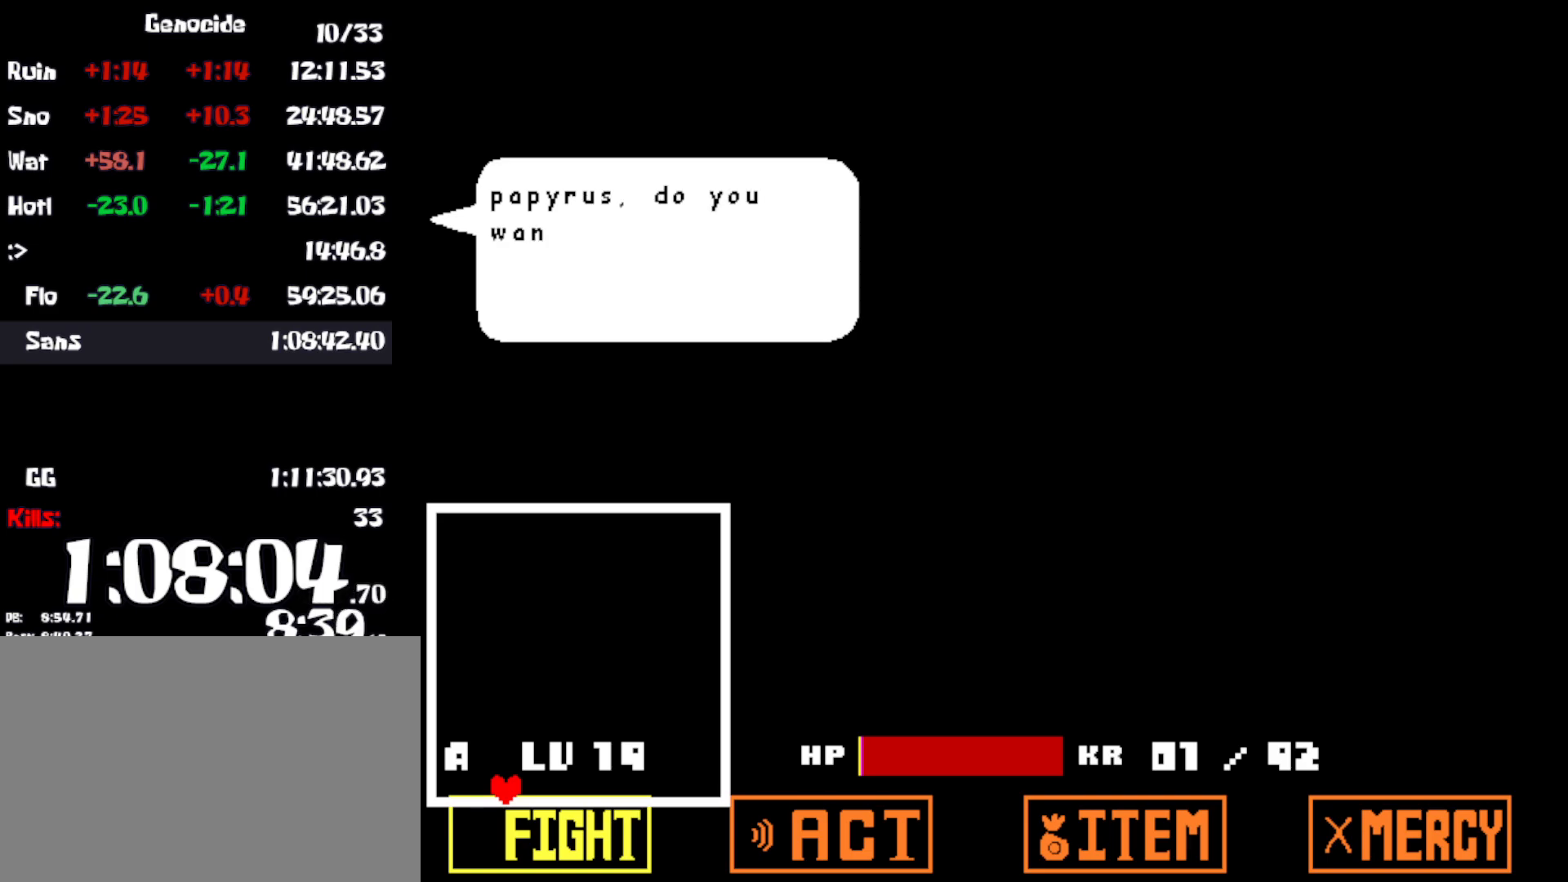
{"keys": ["return", "right"], "events": [[50, "z", "up"], [66, "return", "up"], [150, "return", "down"], [150, "z", "down"], [183, "z", "up"], [216, "return", "up"], [283, "z", "down"], [300, "return", "down"], [350, "z", "up"], [383, "return", "up"], [450, "return", "down"], [450, "z", "down"], [500, "z", "up"]]}
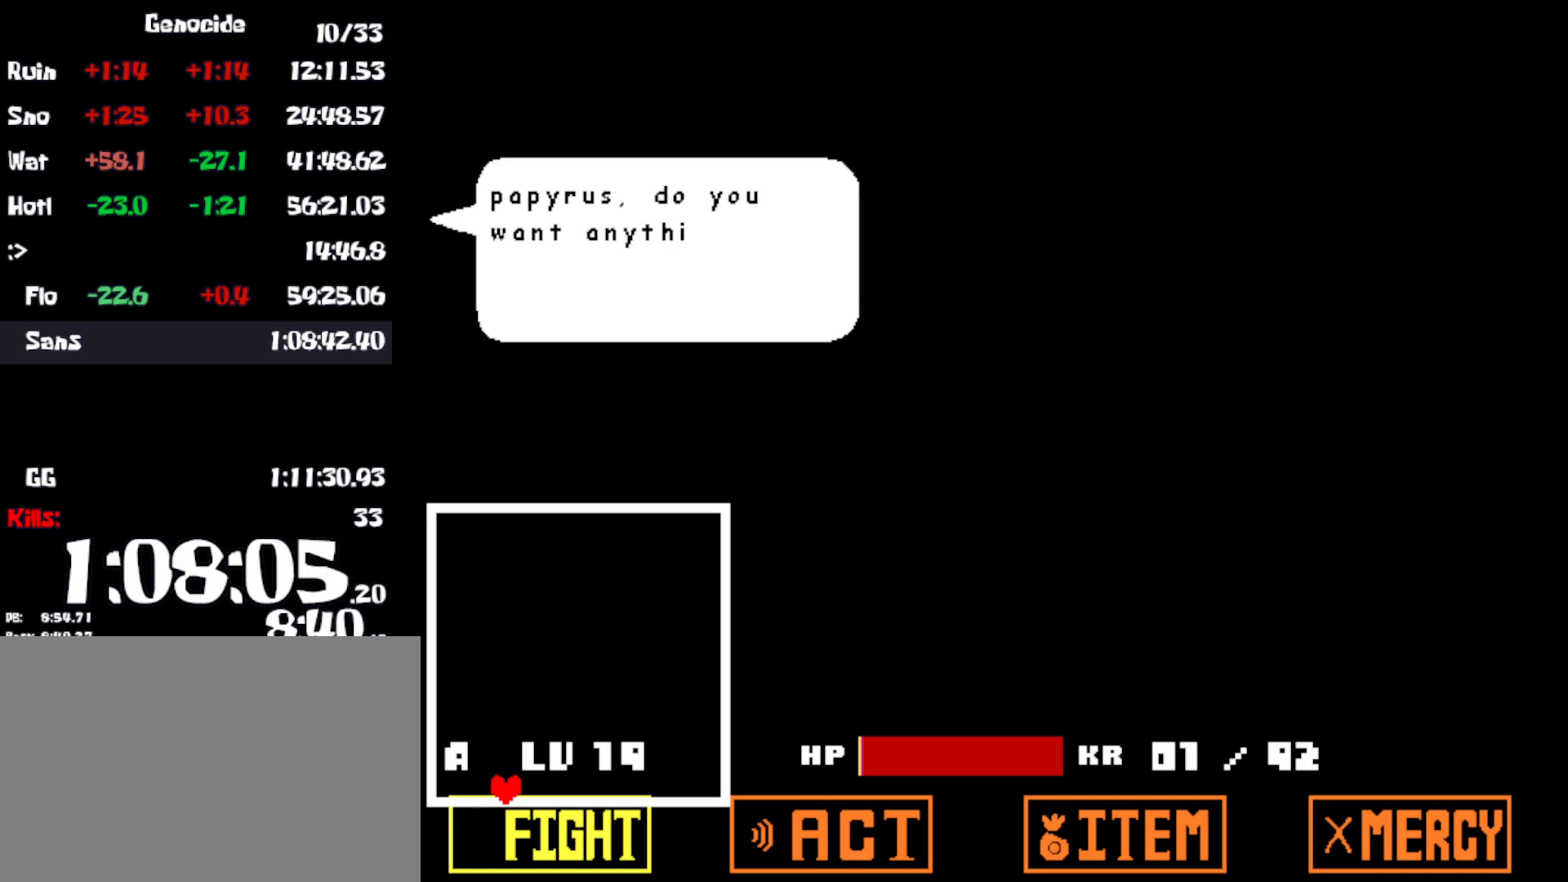
{"keys": ["return", "right"], "events": [[16, "return", "up"], [83, "return", "down"], [100, "z", "down"], [150, "return", "up"], [150, "z", "up"], [216, "return", "down"], [250, "z", "down"], [283, "z", "up"], [300, "return", "up"], [366, "return", "down"], [400, "z", "down"], [433, "return", "up"], [450, "z", "up"], [483, "return", "down"]]}
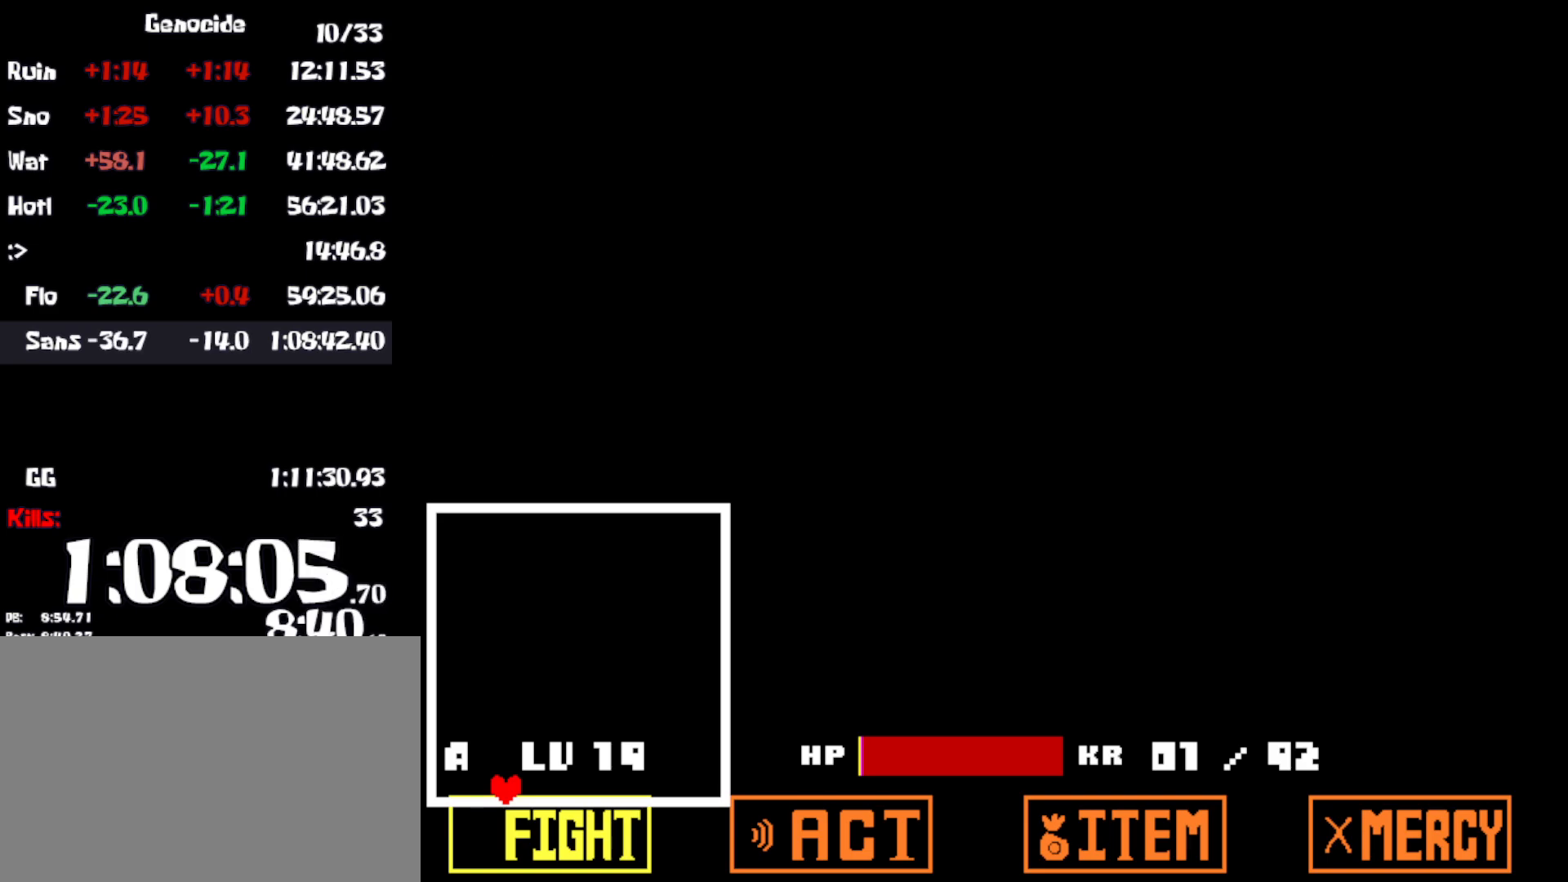
{"keys": ["return", "right", "z"], "events": [[50, "return", "up"], [50, "z", "down"], [116, "z", "up"], [150, "return", "down"], [200, "z", "down"], [216, "return", "up"], [266, "z", "up"], [316, "return", "down"], [350, "z", "down"], [383, "return", "up"], [416, "z", "up"], [466, "return", "down"], [500, "z", "down"]]}
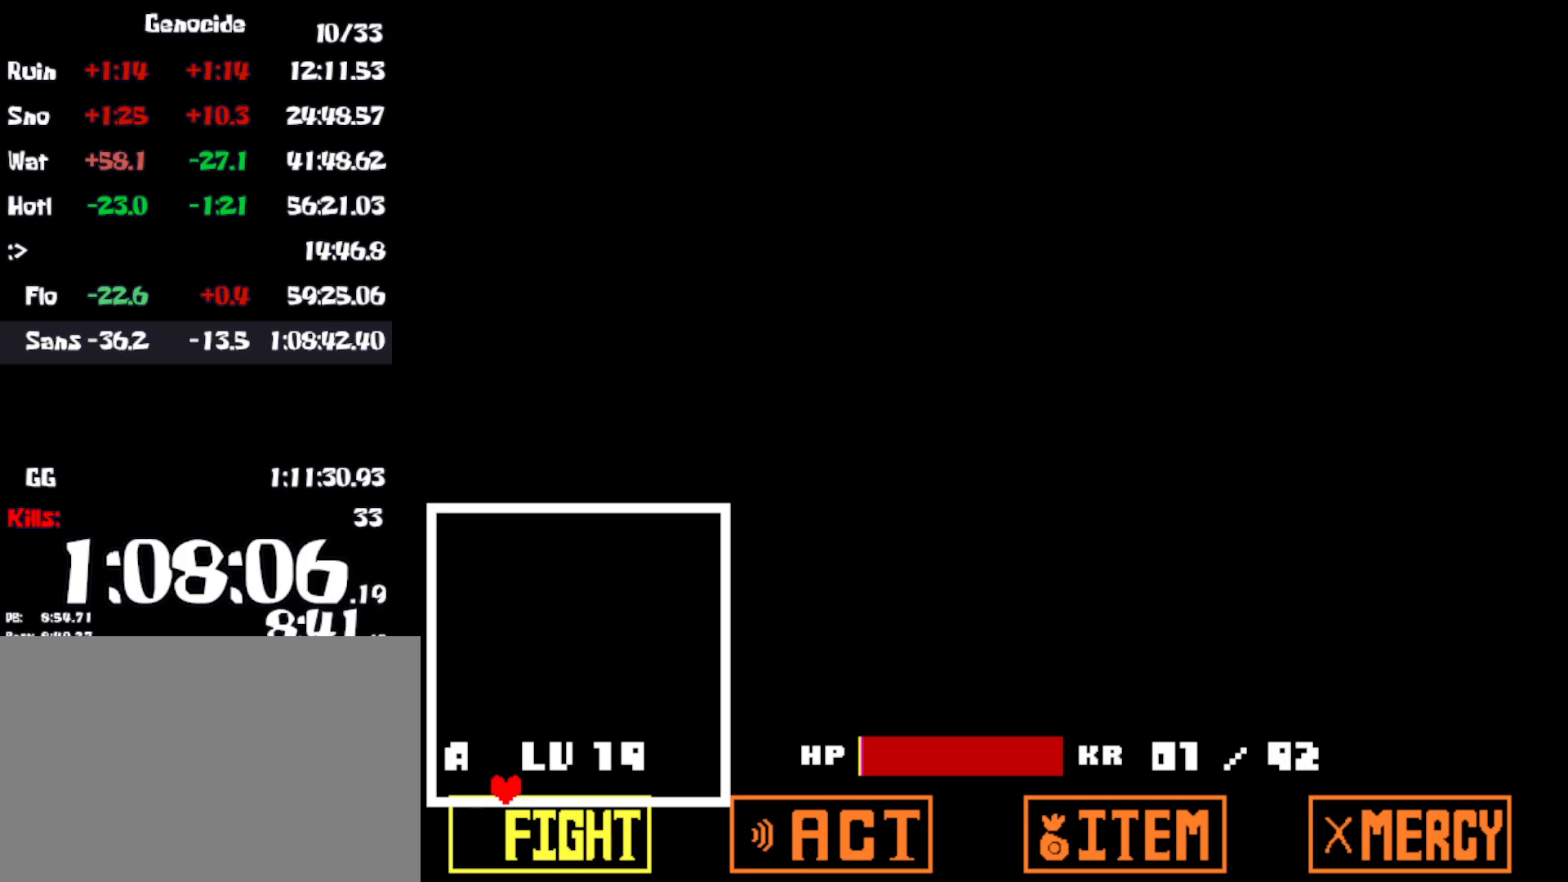
{"keys": ["return", "right"], "events": [[33, "return", "up"], [66, "z", "up"], [133, "return", "down"], [166, "z", "down"], [200, "return", "up"], [216, "z", "up"], [300, "return", "down"], [316, "z", "down"], [366, "return", "up"], [383, "z", "up"], [466, "return", "down"]]}
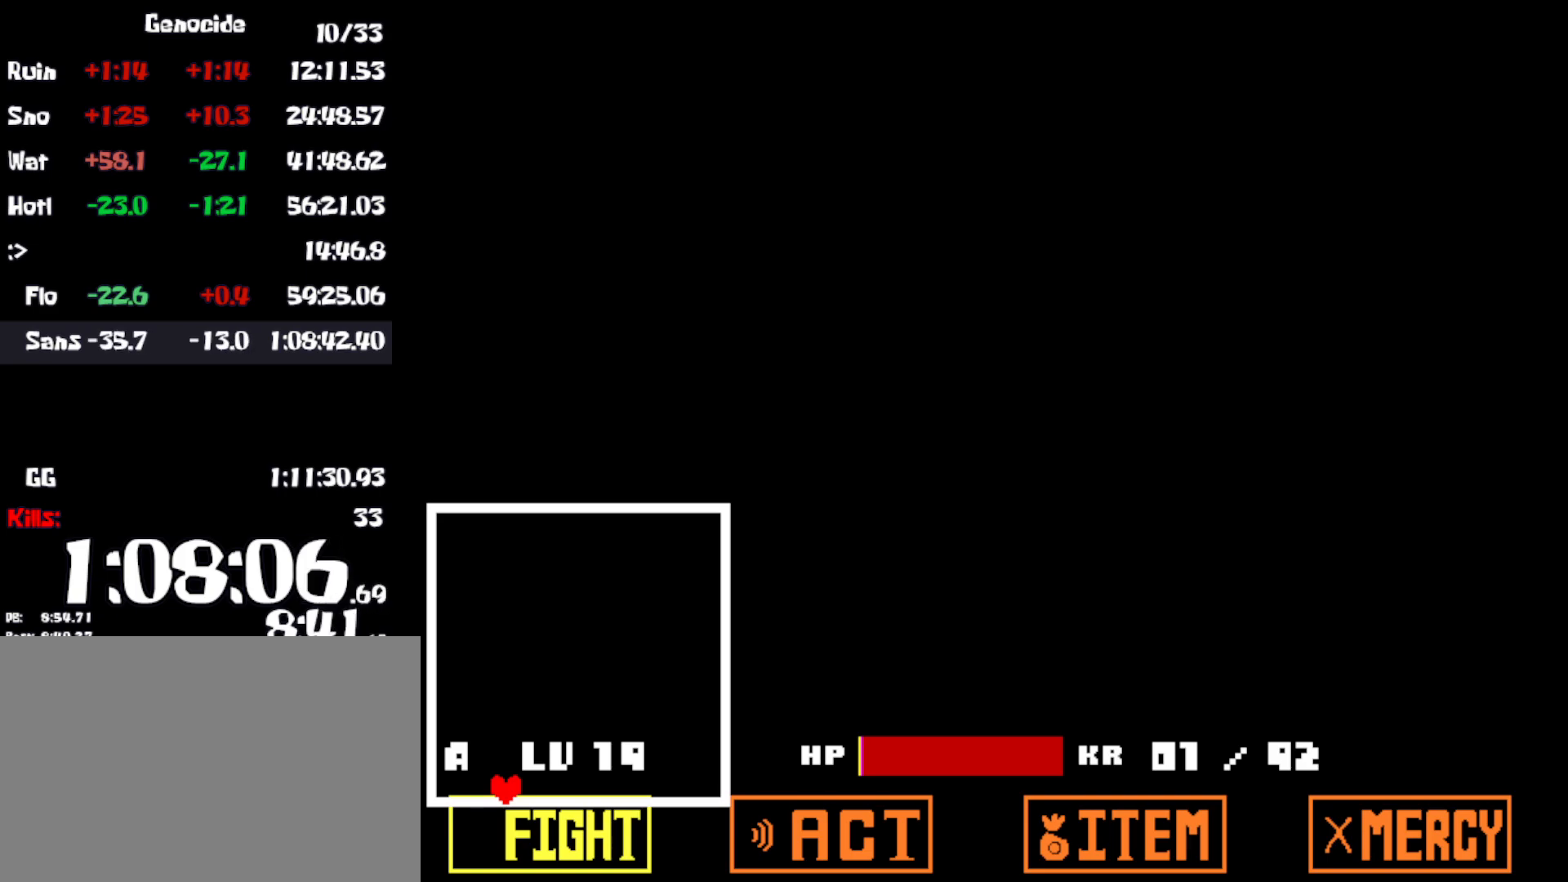
{"keys": ["return", "right", "z"], "events": [[33, "return", "up"], [33, "z", "down"], [100, "z", "up"], [133, "return", "down"], [200, "return", "up"], [266, "z", "down"], [300, "return", "down"], [333, "z", "up"], [366, "return", "up"], [450, "z", "down"], [466, "return", "down"]]}
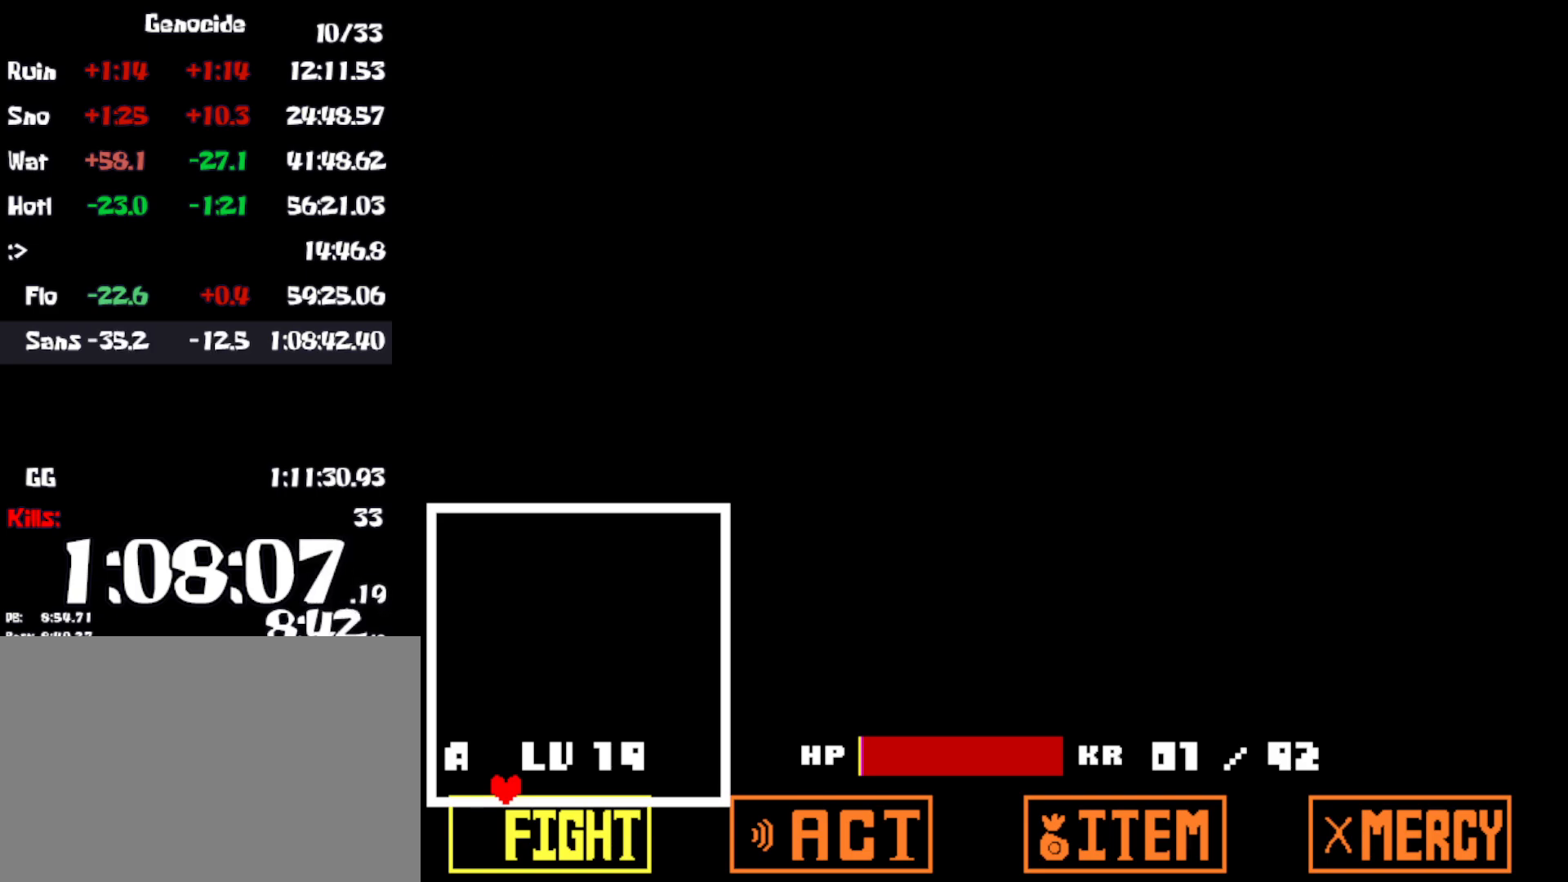
{"keys": ["right", "z"], "events": [[16, "z", "up"], [50, "return", "up"], [116, "z", "down"], [166, "return", "down"], [200, "z", "up"], [250, "return", "up"], [316, "z", "down"], [350, "return", "down"], [383, "z", "up"], [450, "return", "up"], [483, "z", "down"]]}
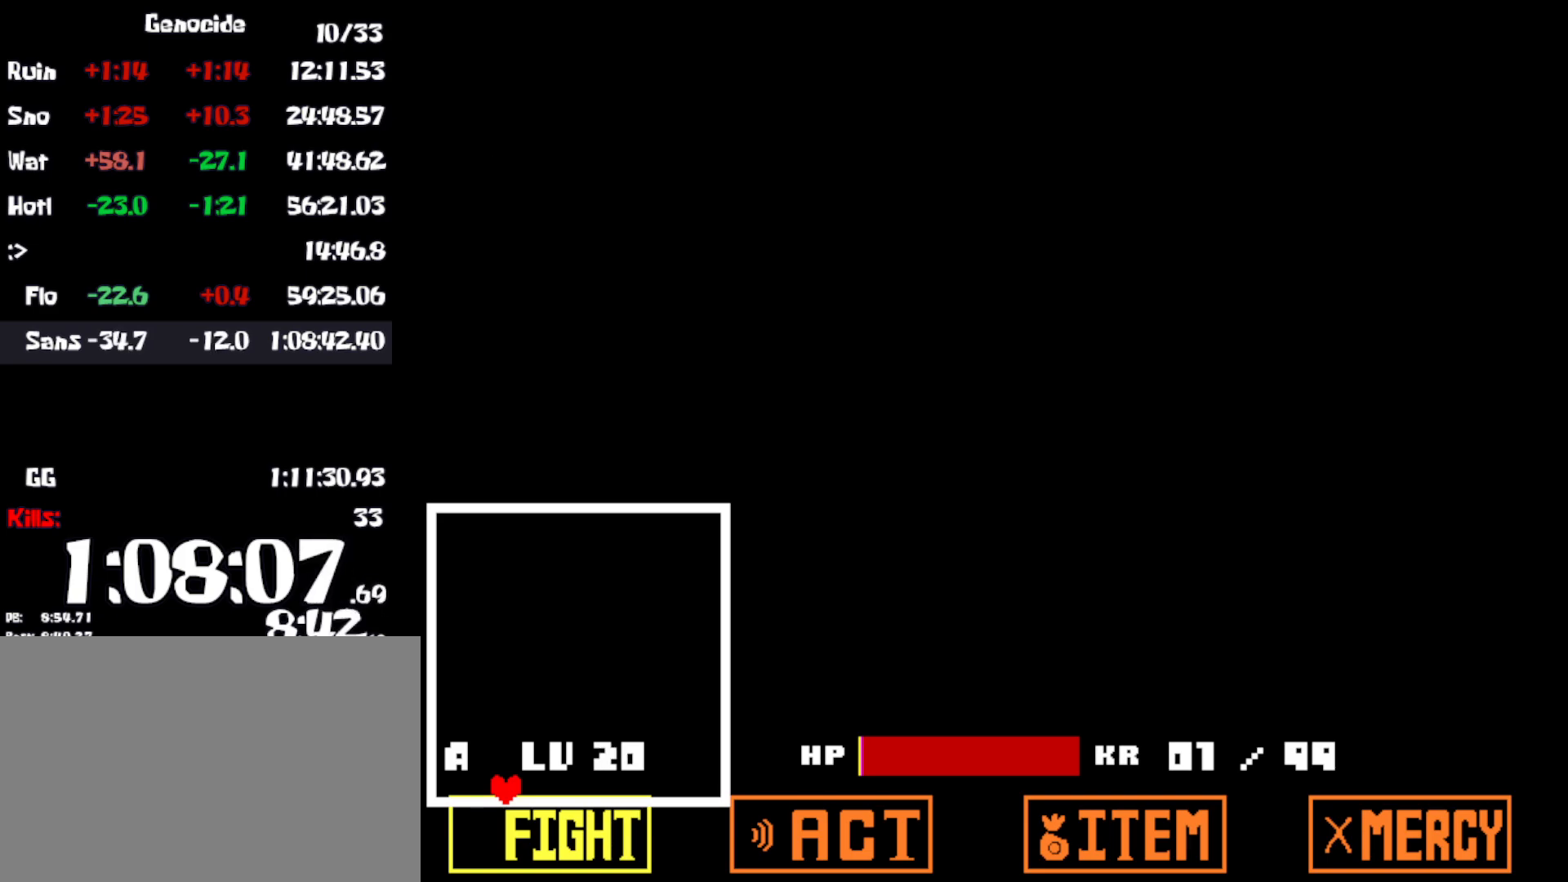
{"keys": ["right"], "events": [[66, "return", "down"], [66, "z", "up"], [150, "return", "up"], [166, "z", "down"], [233, "return", "down"], [250, "z", "up"], [316, "return", "up"], [350, "z", "down"], [400, "return", "down"], [416, "z", "up"], [500, "return", "up"]]}
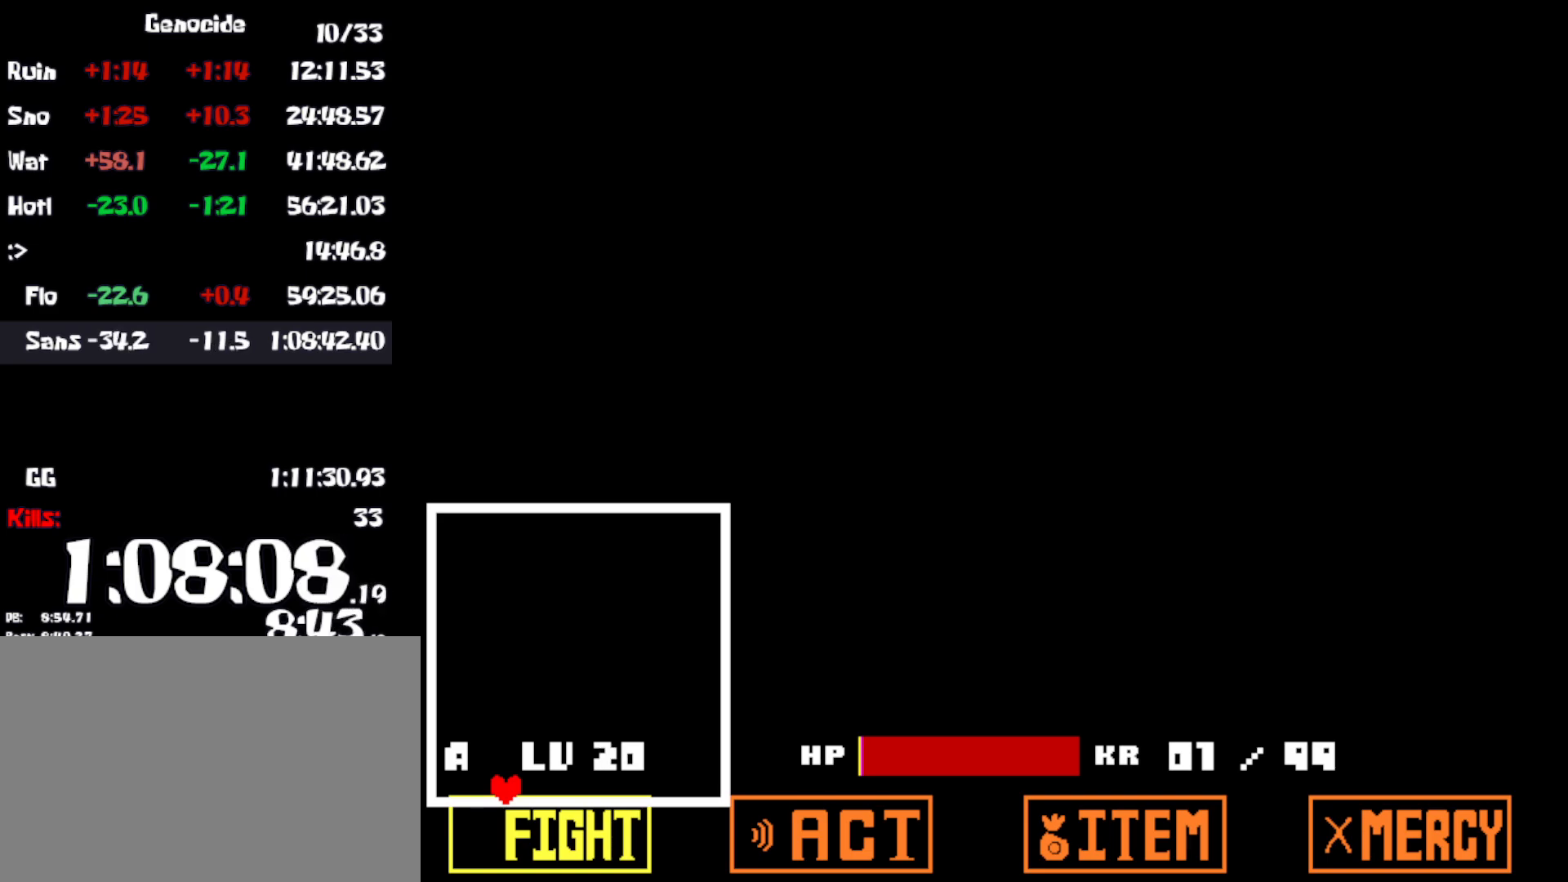
{"keys": ["right", "z"], "events": [[16, "z", "down"], [83, "return", "down"], [83, "z", "up"], [150, "return", "up"], [200, "z", "down"], [250, "z", "up"], [350, "z", "down"], [400, "z", "up"], [483, "z", "down"]]}
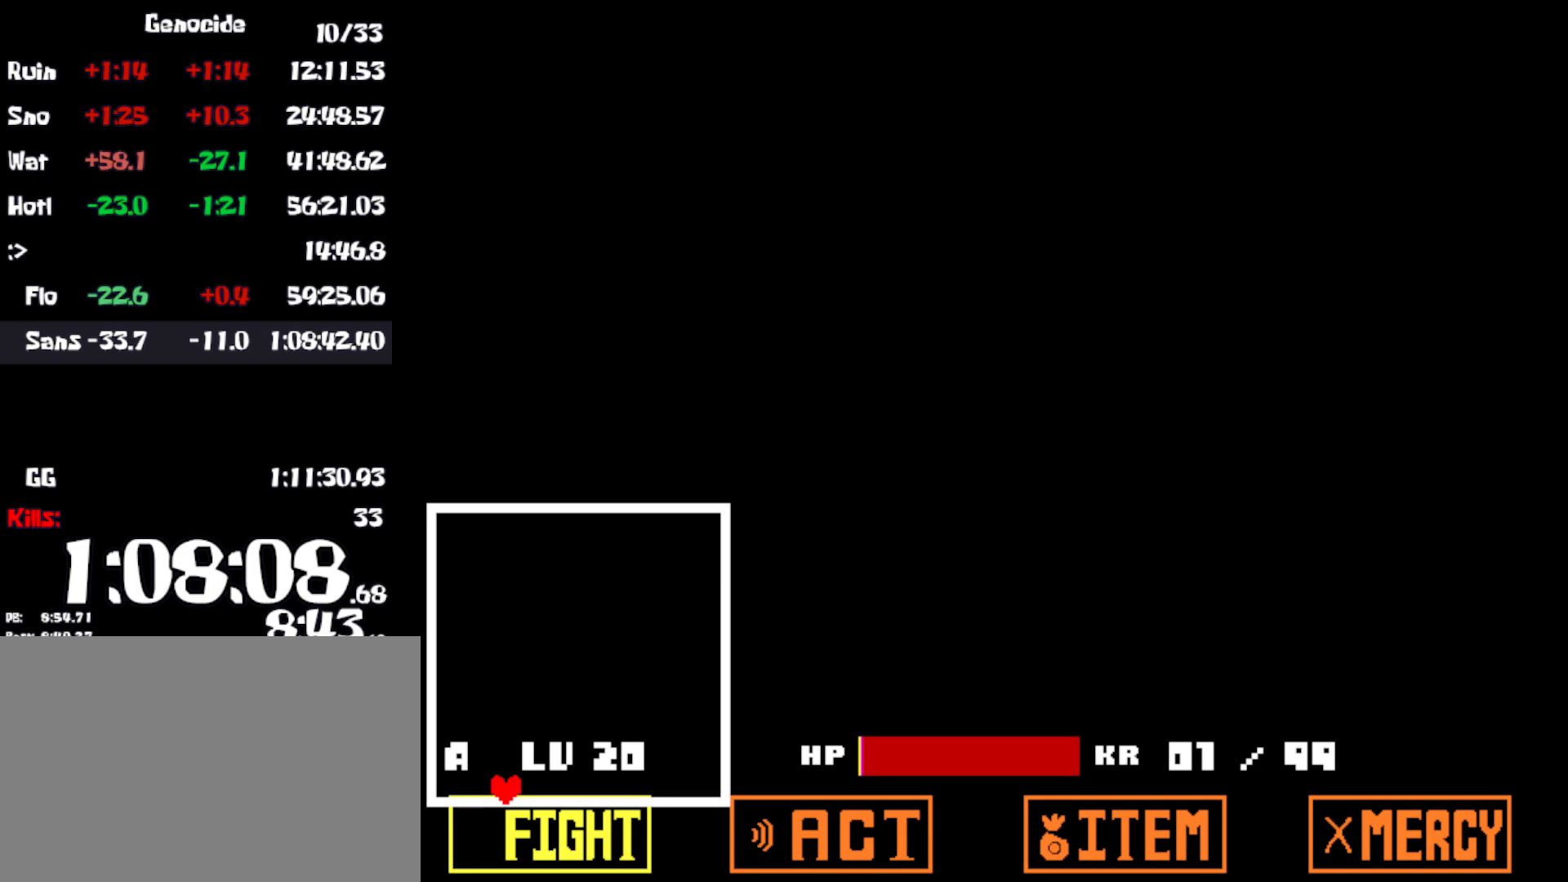
{"keys": ["right"], "events": [[50, "z", "up"], [116, "z", "down"], [183, "z", "up"], [266, "z", "down"], [316, "z", "up"], [416, "z", "down"], [450, "z", "up"]]}
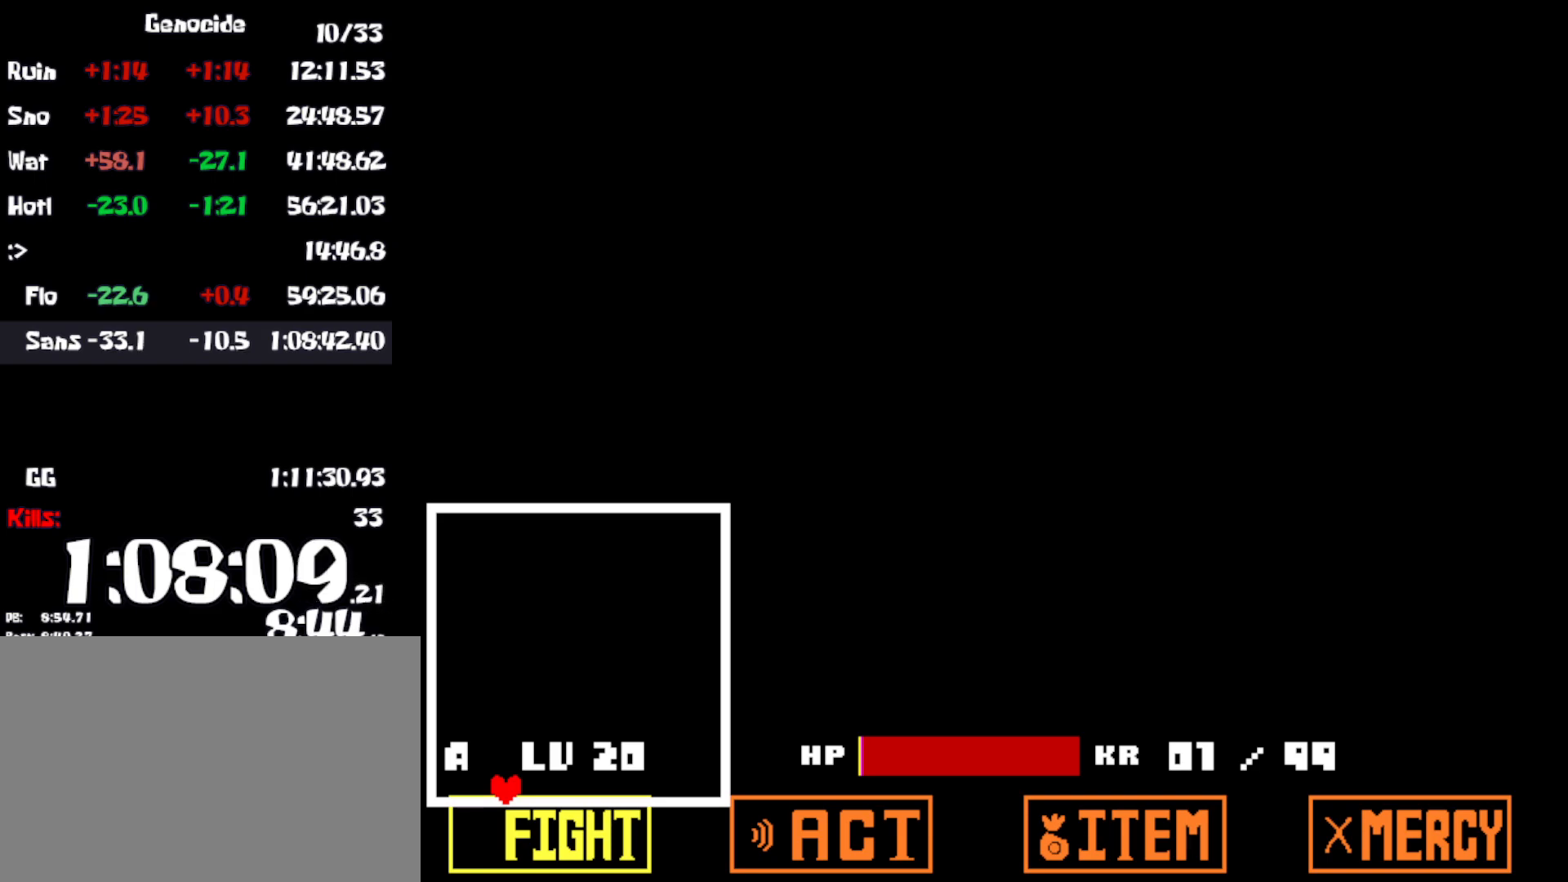
{"keys": ["right"], "events": [[250, "z", "down"], [316, "z", "up"], [400, "z", "down"], [450, "z", "up"]]}
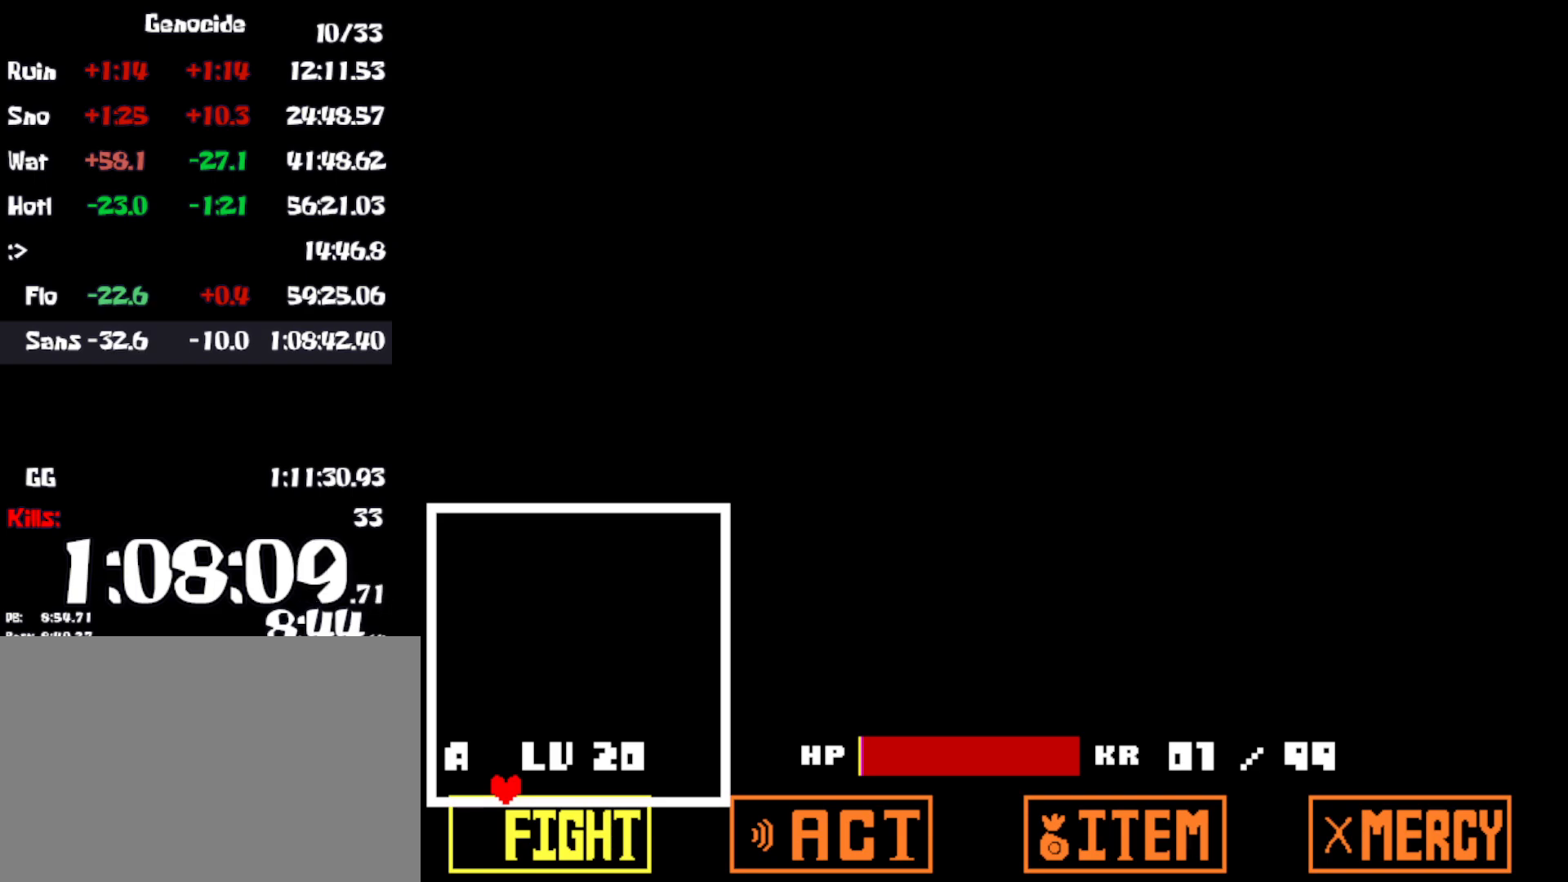
{"keys": ["right"], "events": [[33, "z", "down"], [100, "z", "up"], [166, "z", "down"], [216, "z", "up"], [300, "z", "down"], [366, "z", "up"], [450, "z", "down"], [500, "z", "up"]]}
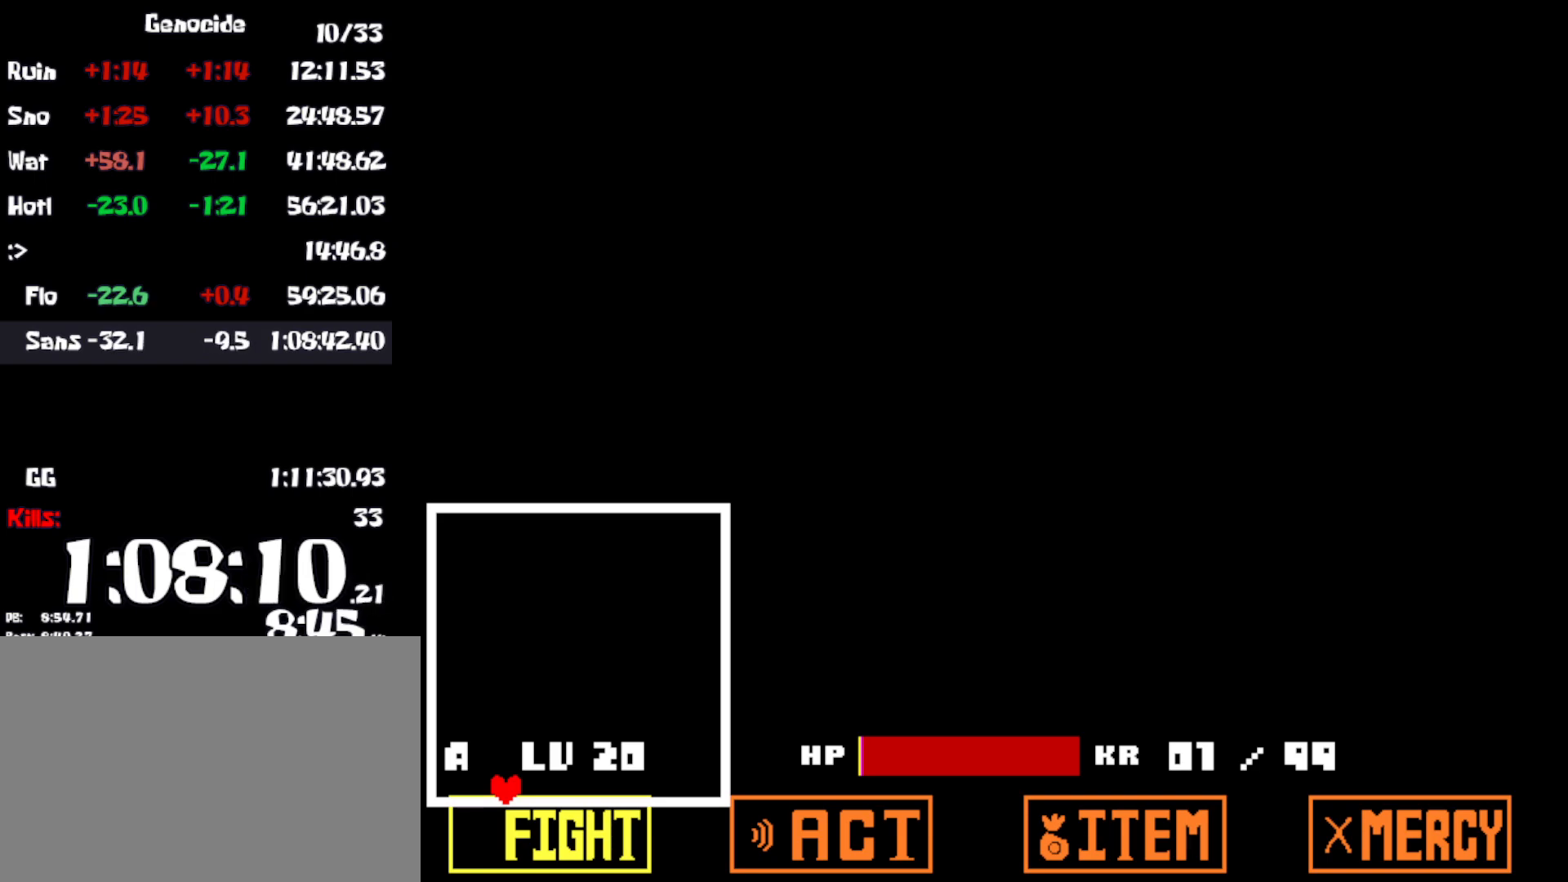
{"keys": ["right", "z"], "events": [[83, "z", "down"], [133, "z", "up"], [216, "z", "down"], [250, "z", "up"], [333, "z", "down"], [400, "z", "up"], [483, "z", "down"]]}
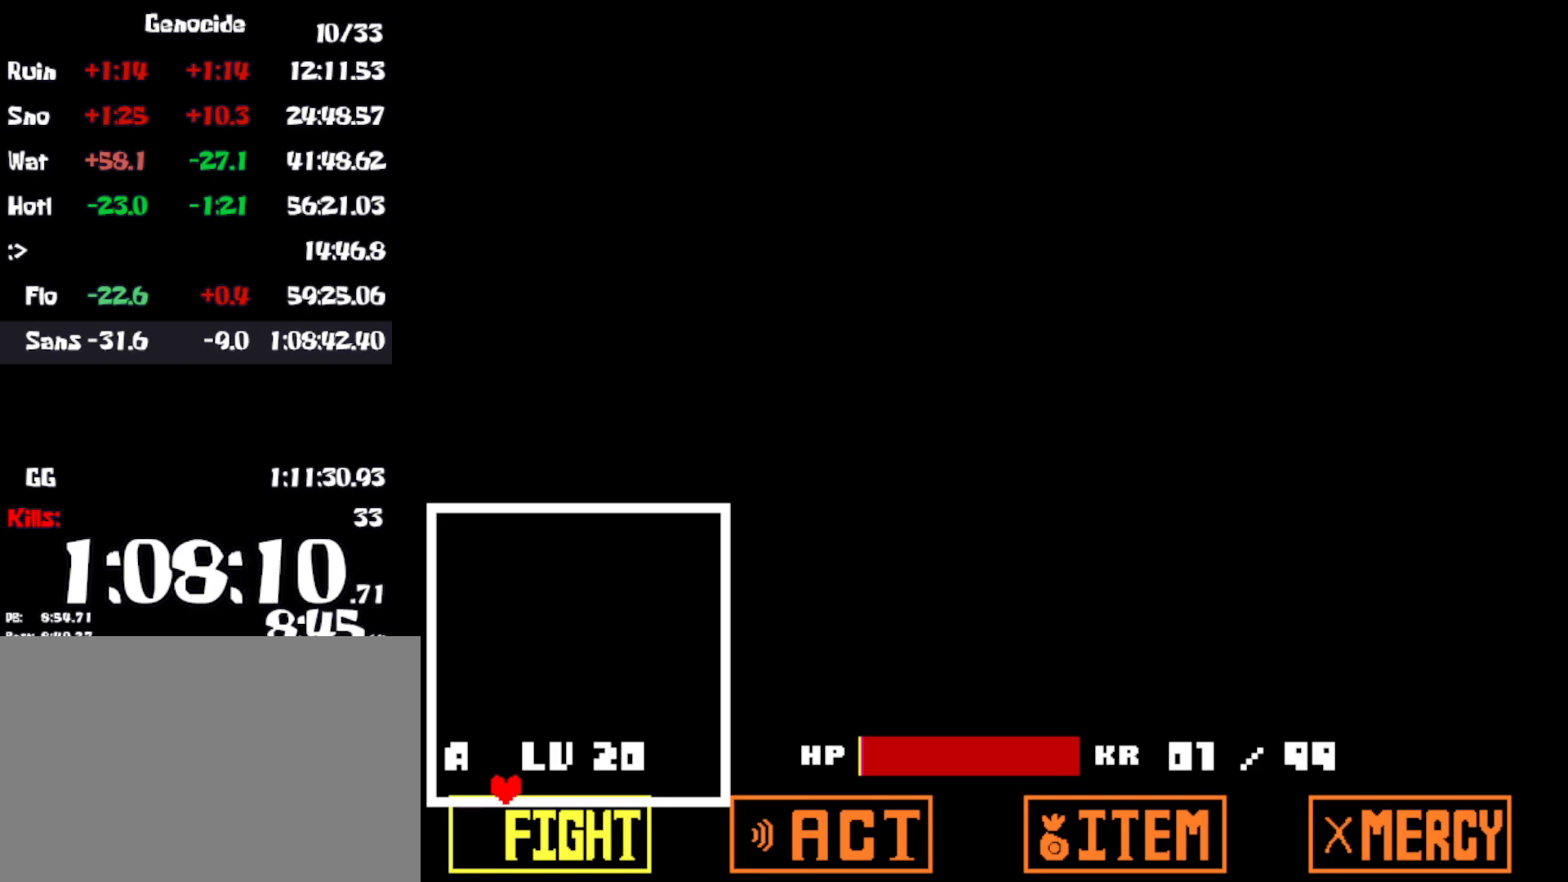
{"keys": ["right"], "events": [[33, "z", "up"], [100, "z", "down"], [183, "z", "up"], [250, "z", "down"], [300, "z", "up"], [383, "z", "down"], [433, "z", "up"]]}
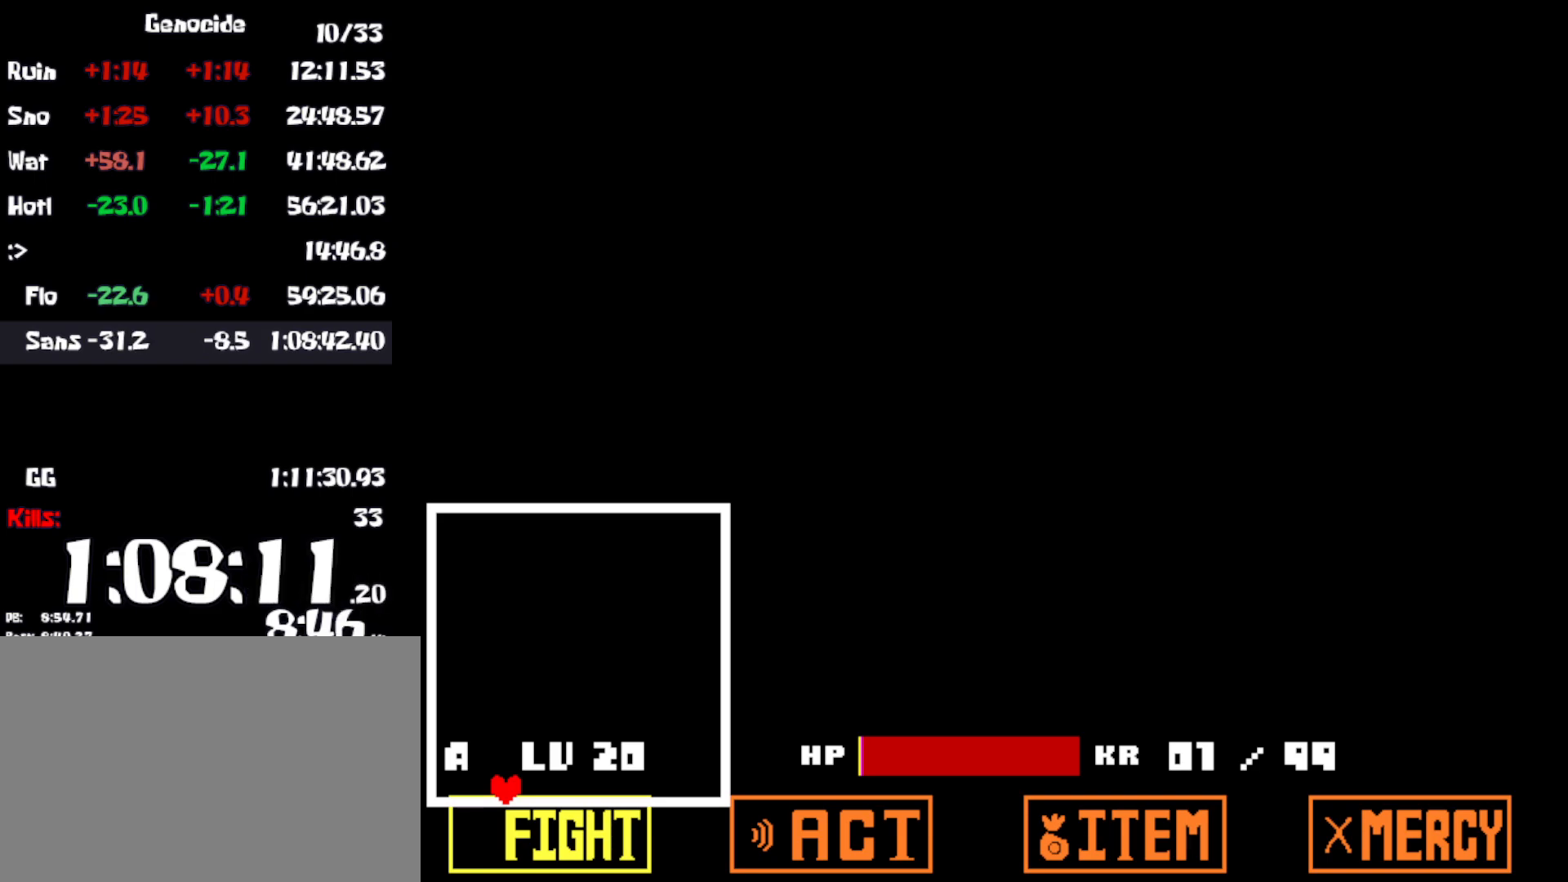
{"keys": ["right"], "events": [[16, "z", "down"], [66, "z", "up"], [150, "z", "down"], [200, "z", "up"], [283, "z", "down"], [333, "z", "up"], [416, "z", "down"], [466, "z", "up"]]}
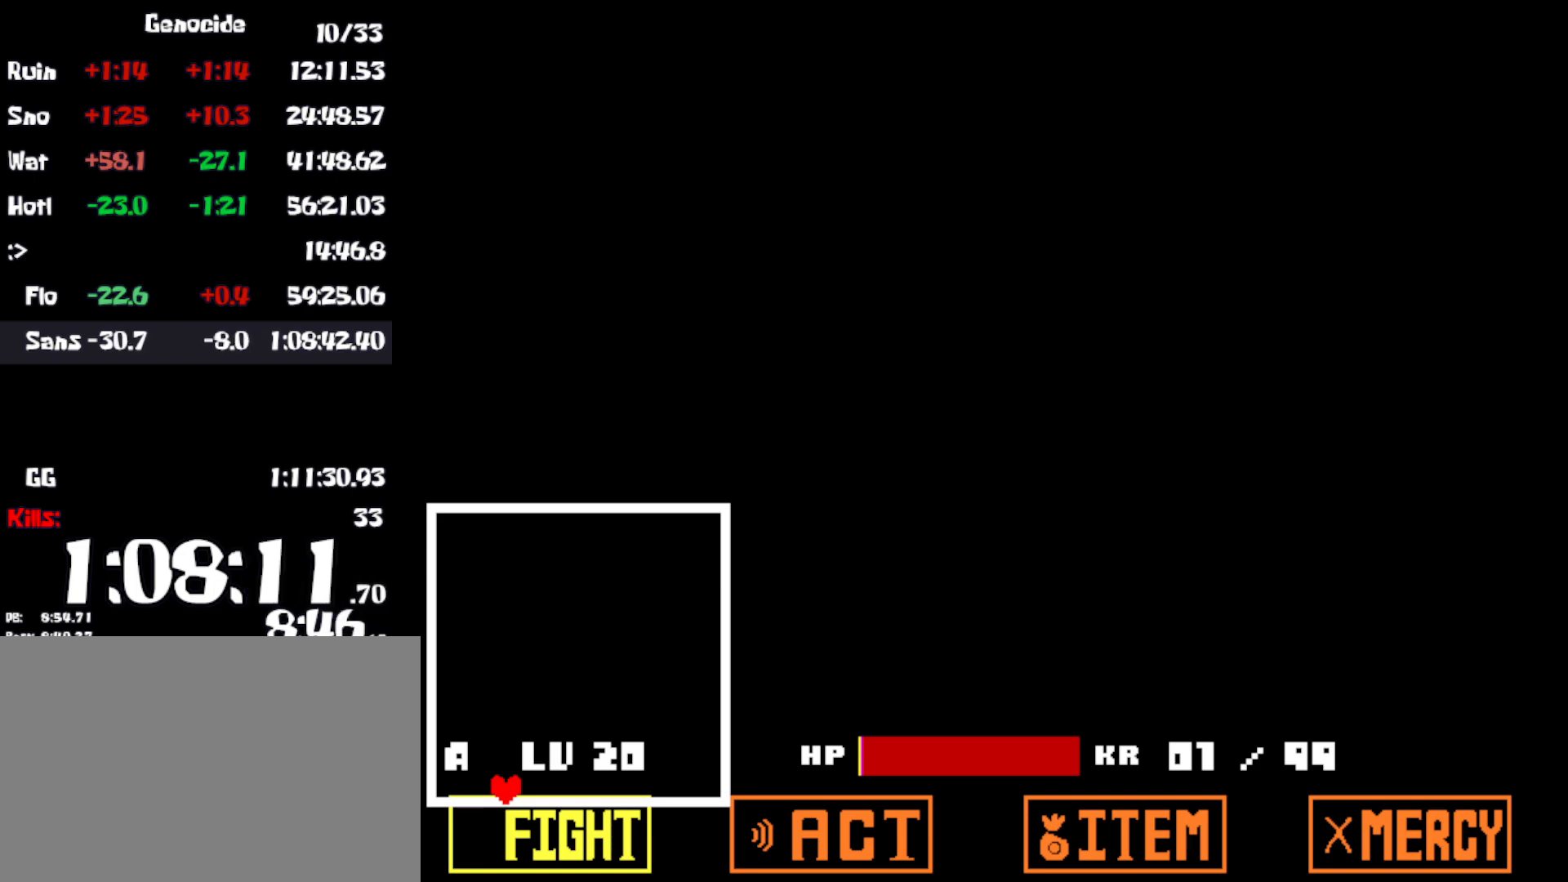
{"keys": ["right"], "events": [[33, "z", "down"], [100, "z", "up"], [166, "z", "down"], [216, "z", "up"], [300, "z", "down"], [366, "z", "up"], [433, "z", "down"], [500, "z", "up"]]}
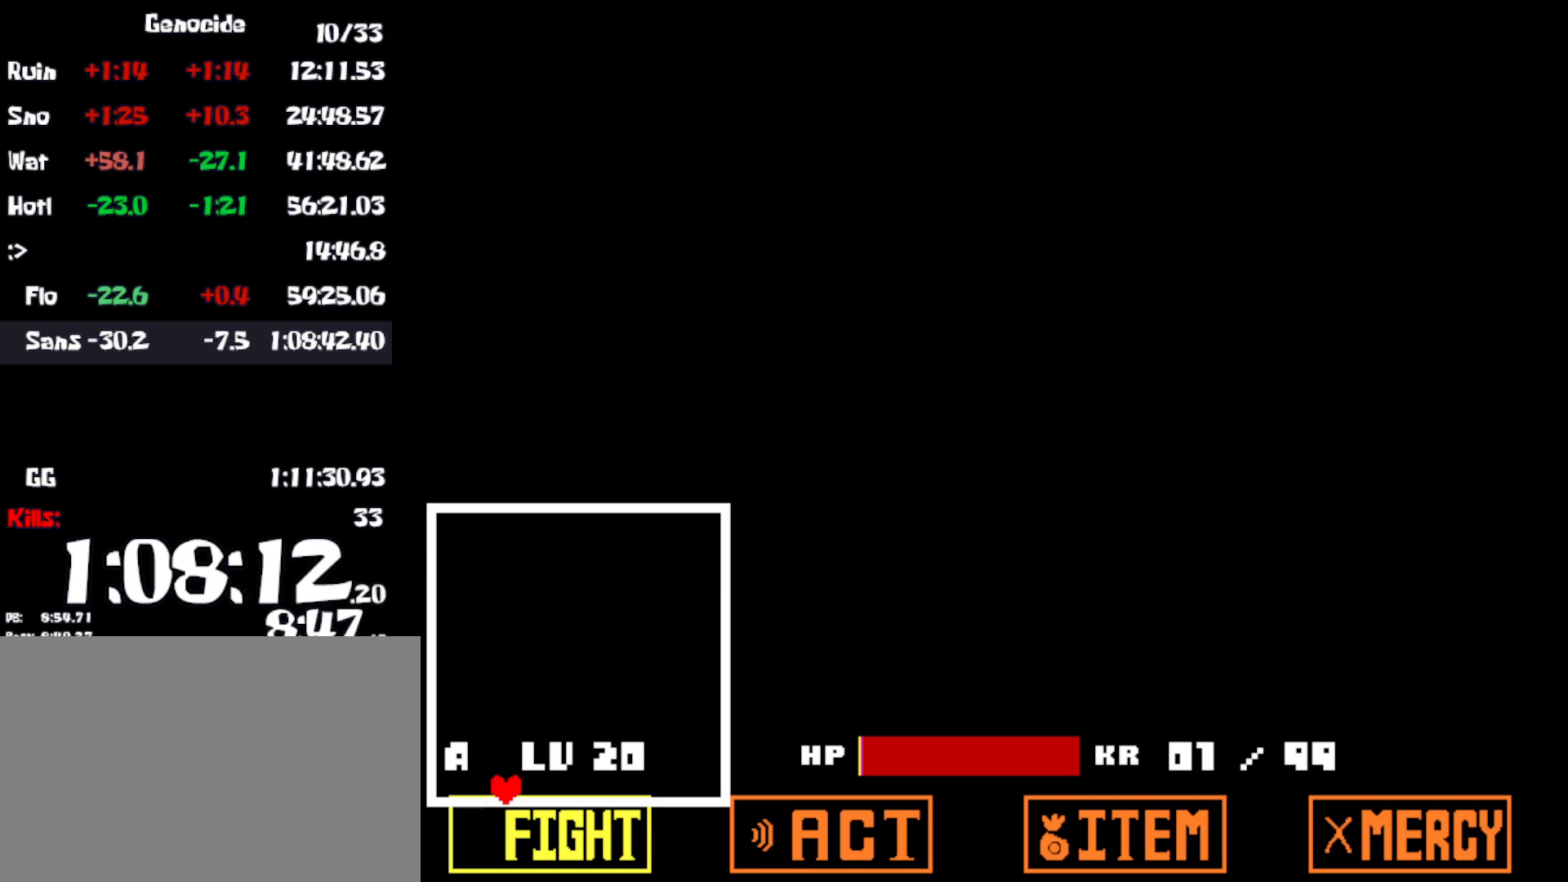
{"keys": ["right", "z"], "events": [[83, "z", "down"], [133, "z", "up"], [216, "z", "down"], [266, "z", "up"], [366, "z", "down"], [416, "z", "up"], [483, "z", "down"]]}
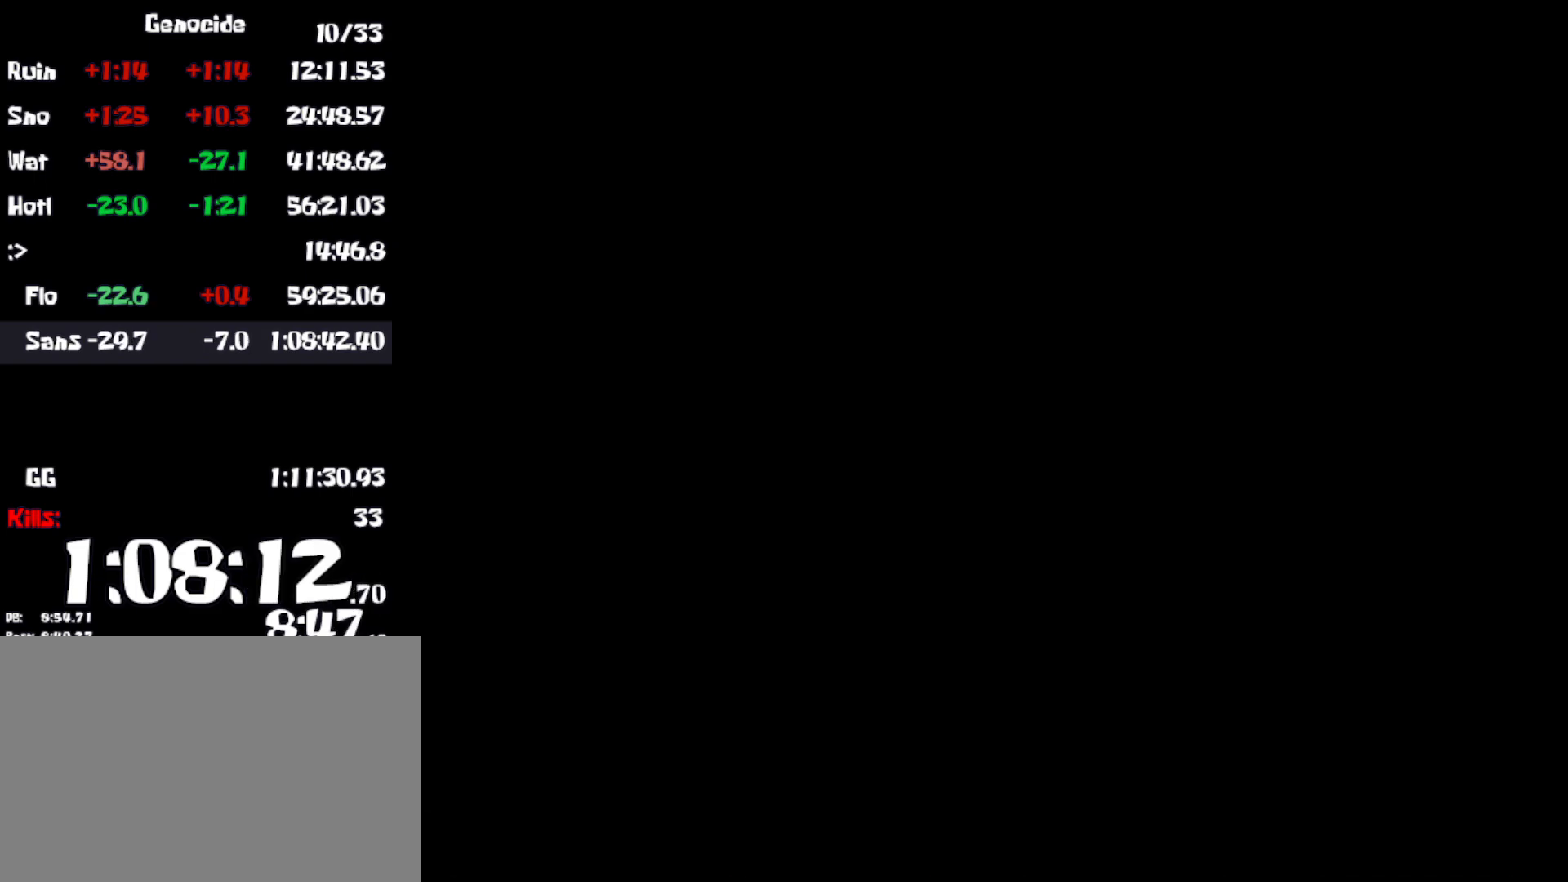
{"keys": ["right", "z"], "events": [[50, "z", "up"], [100, "z", "down"], [166, "z", "up"], [233, "z", "down"], [300, "z", "up"], [366, "z", "down"], [433, "z", "up"], [483, "z", "down"]]}
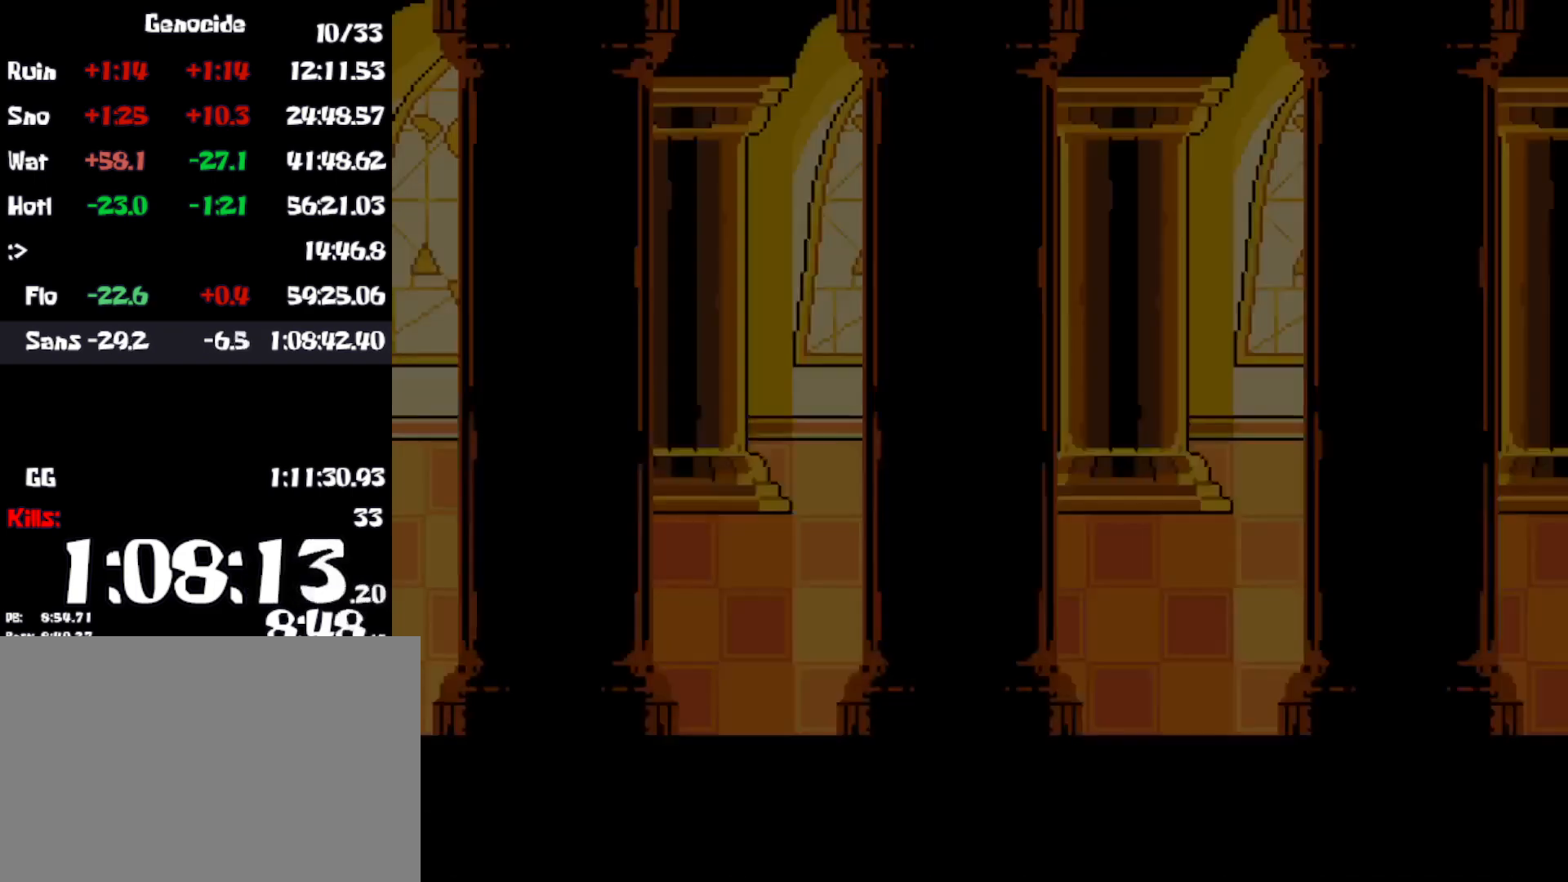
{"keys": ["right"], "events": [[66, "z", "up"]]}
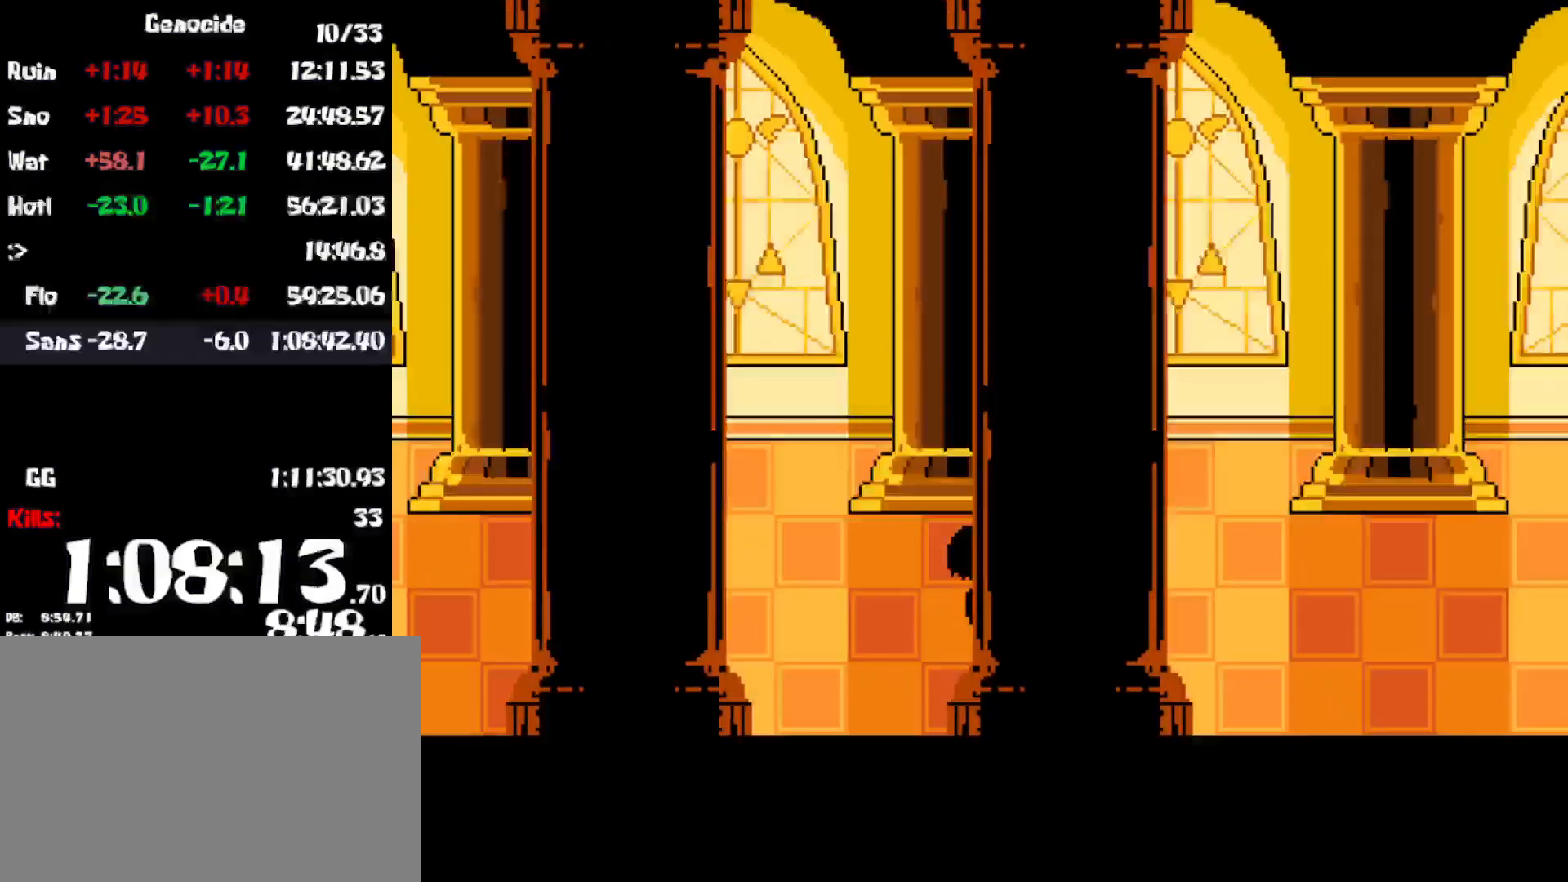
{"keys": ["right"], "events": []}
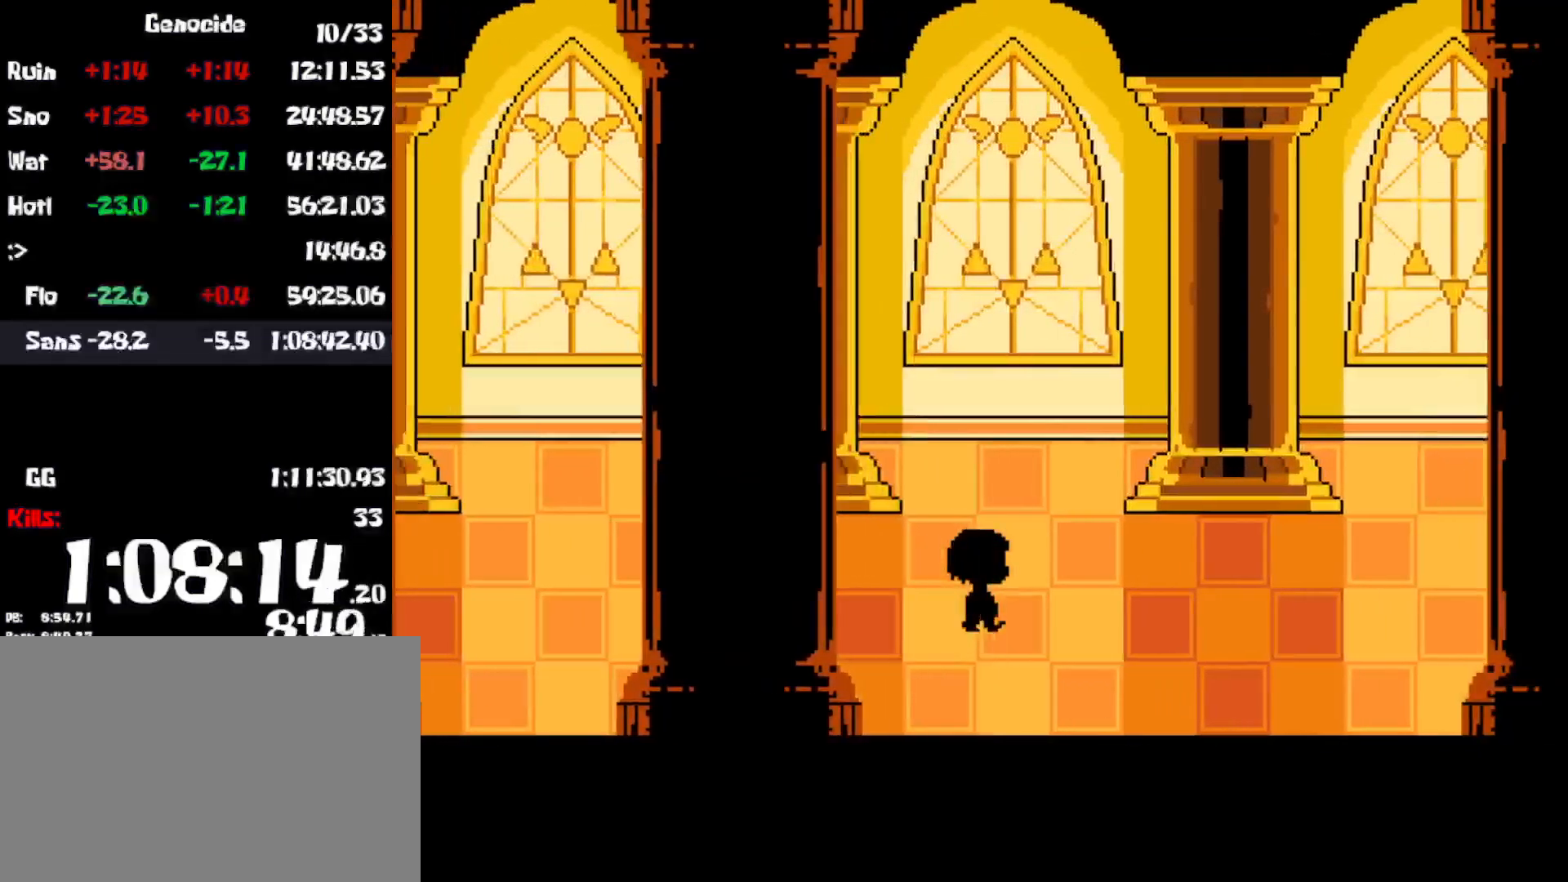
{"keys": ["right"], "events": []}
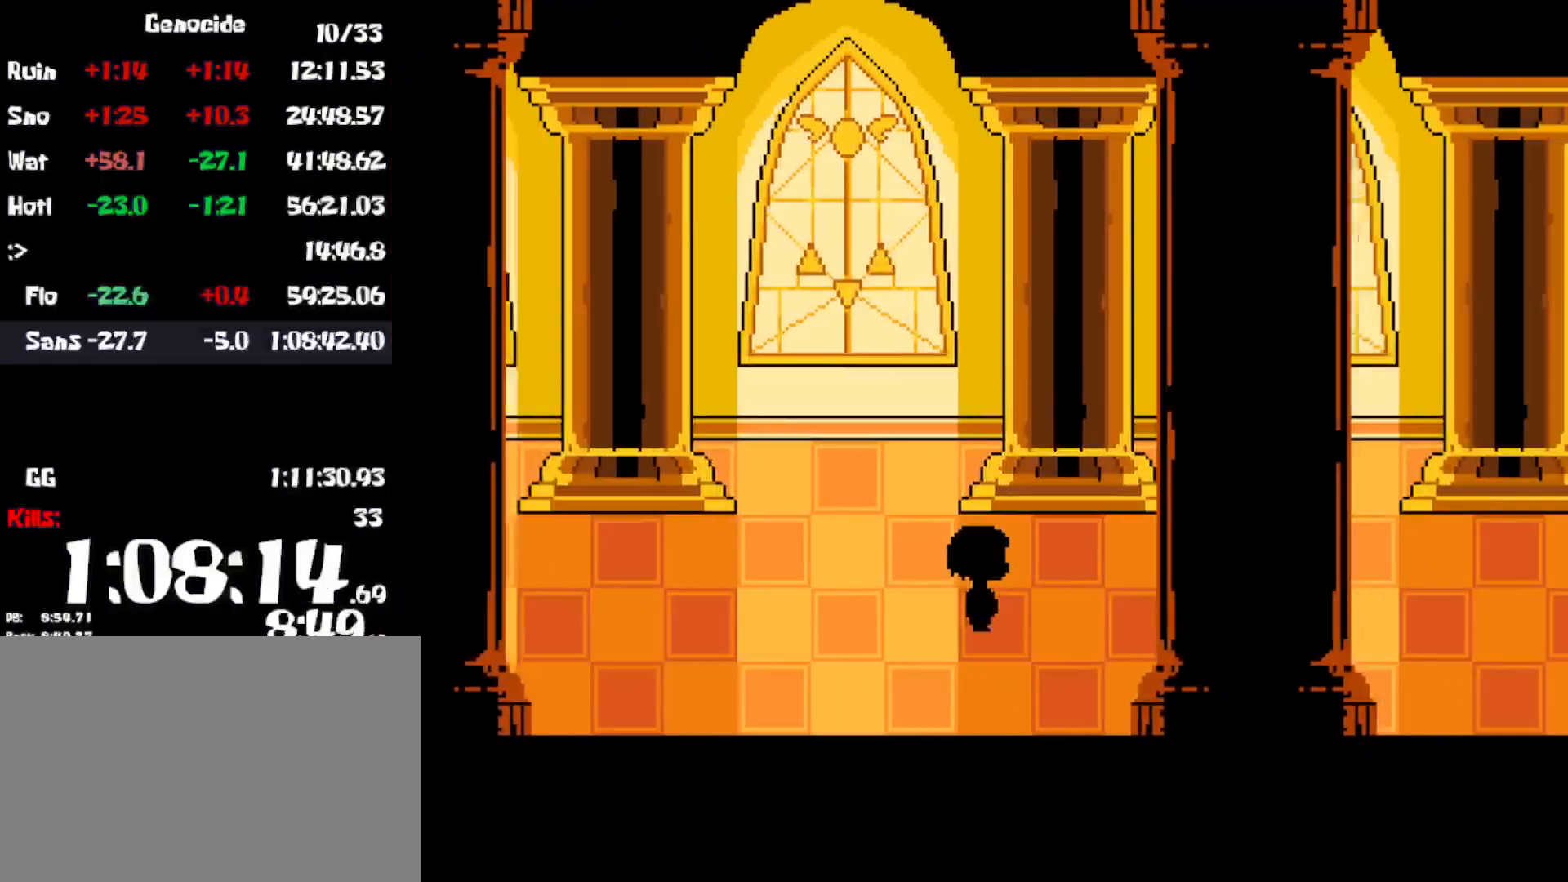
{"keys": ["right"], "events": []}
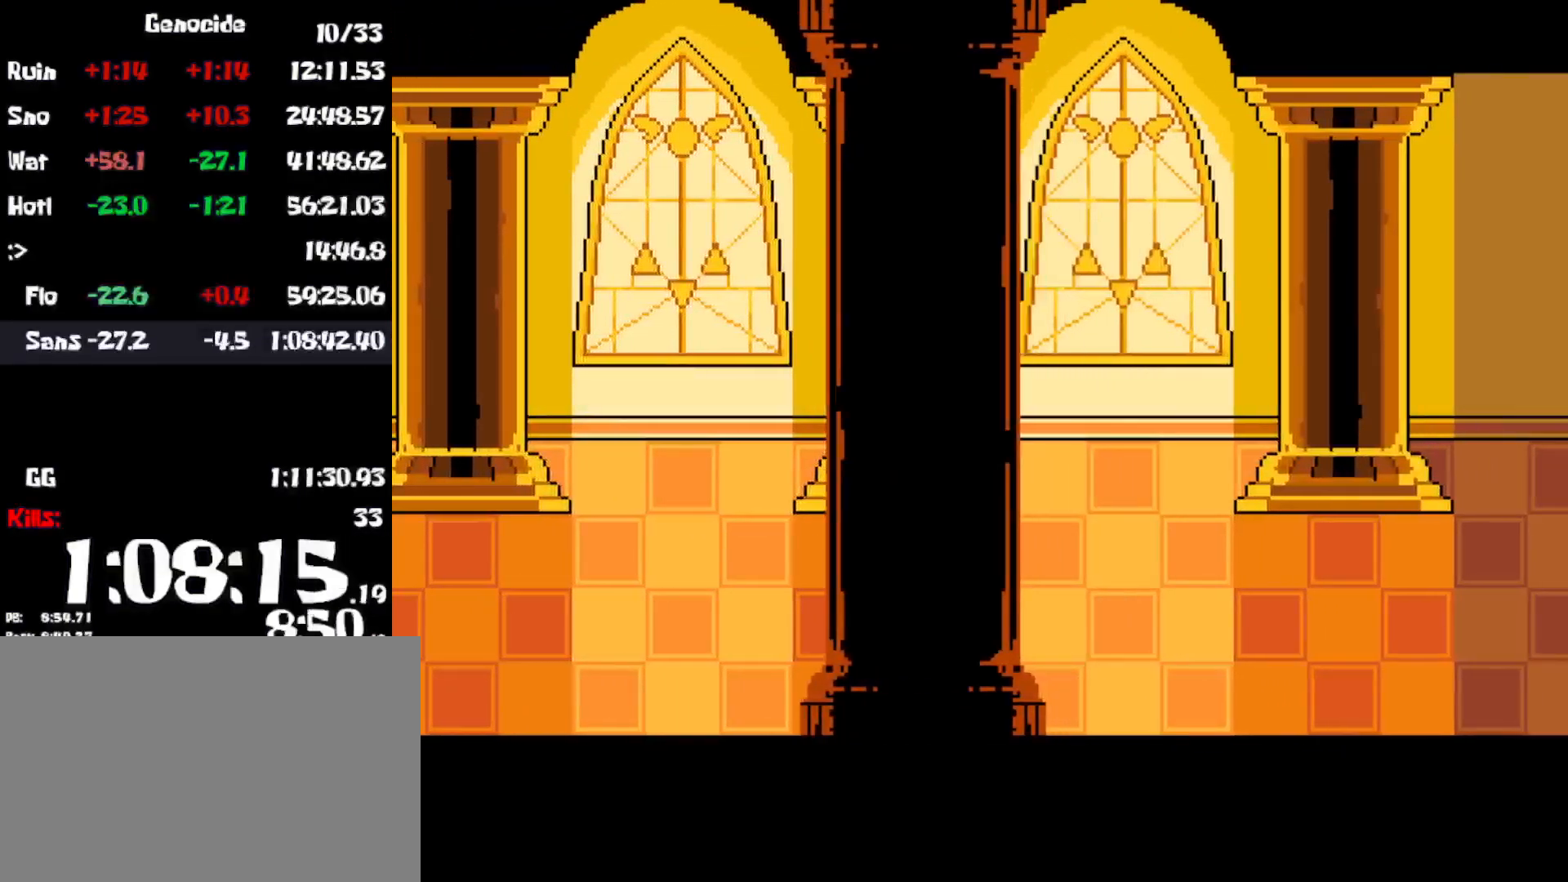
{"keys": ["right"], "events": []}
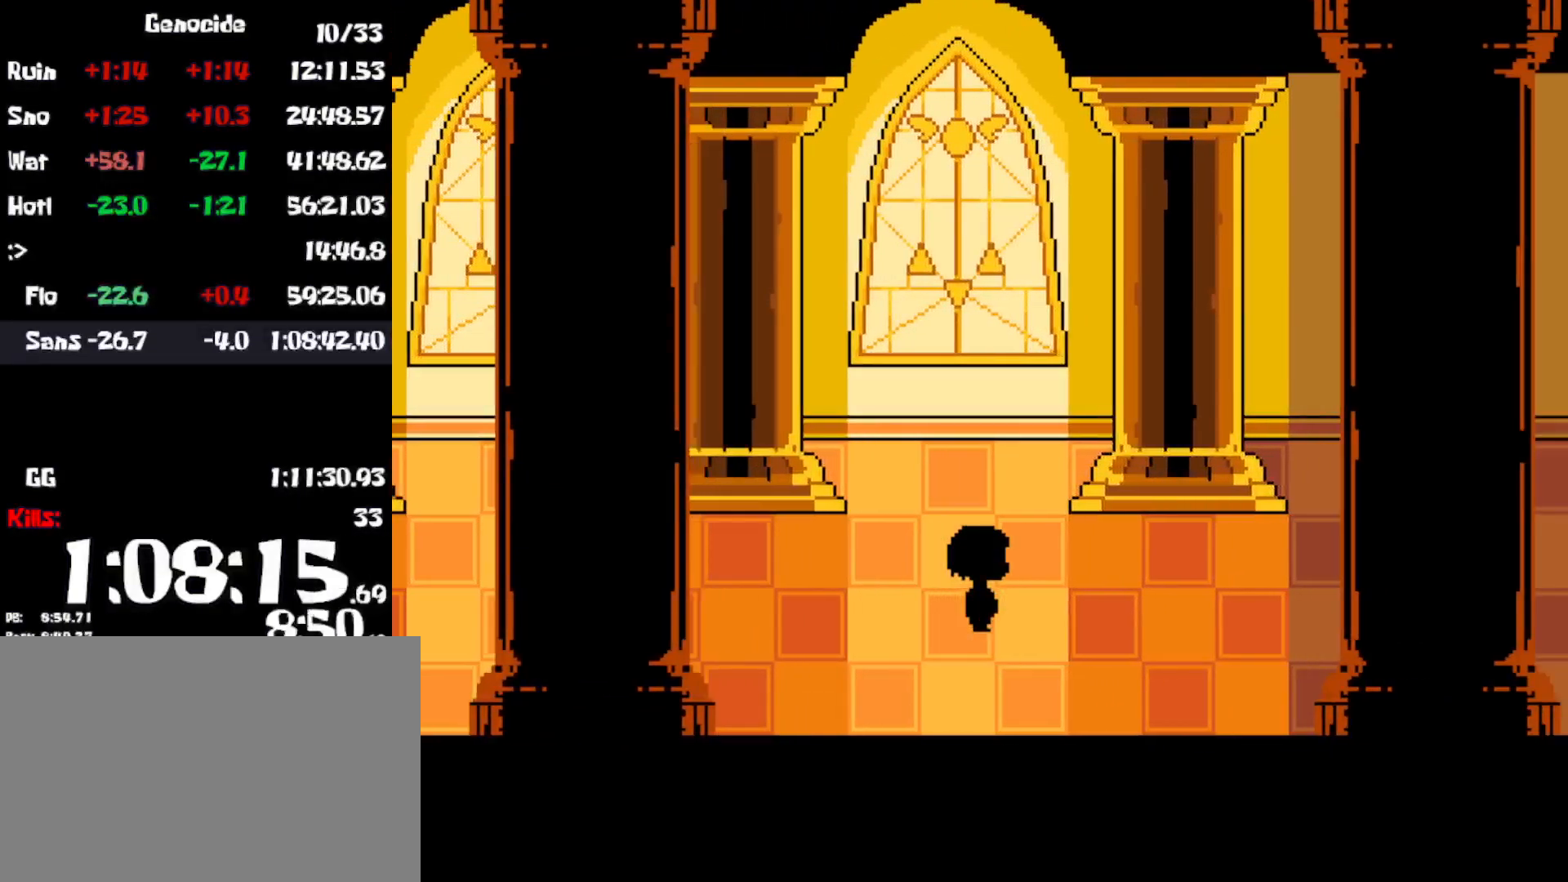
{"keys": ["right"], "events": []}